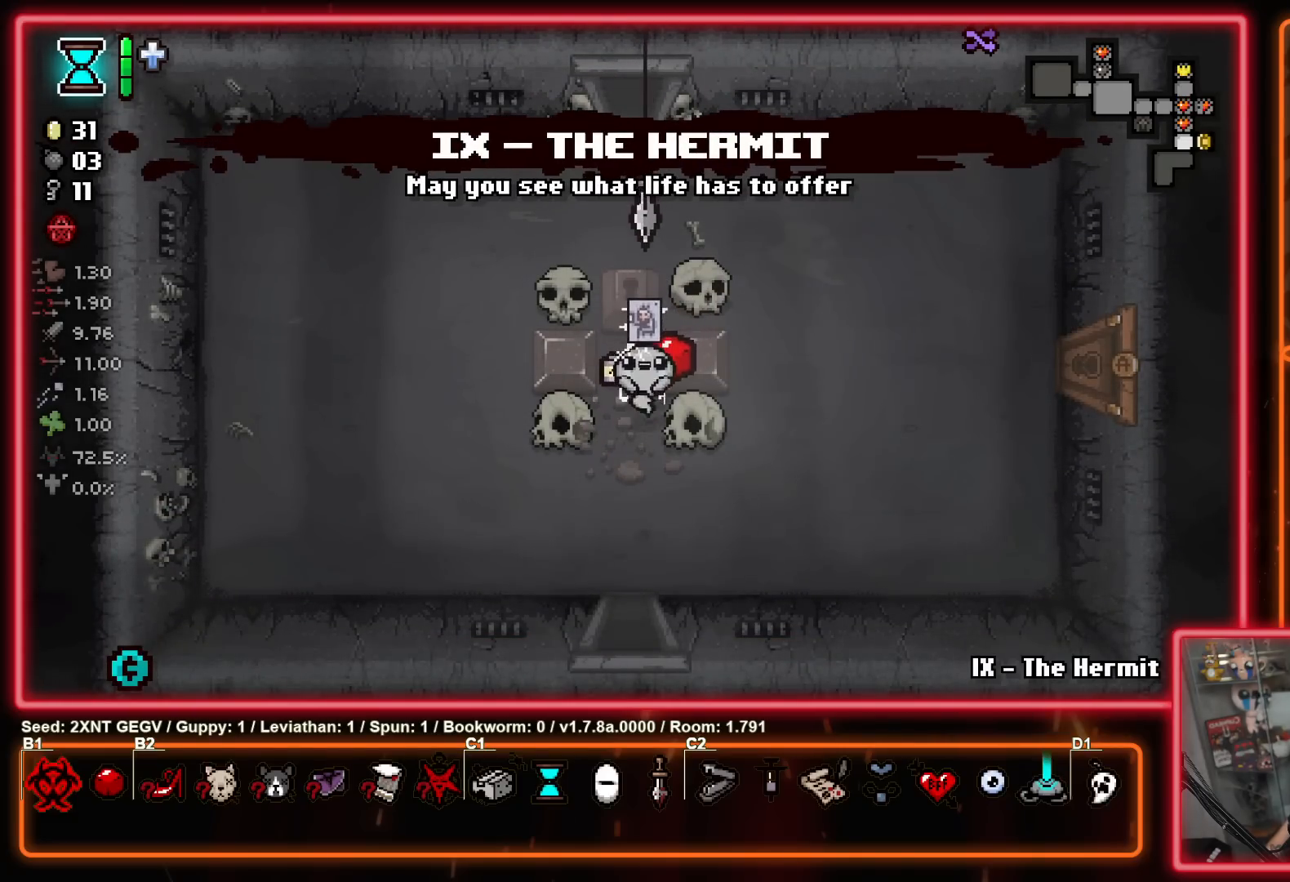
Gameplay with a controller (Xbox layout); each line is a JSON object with the inputs held at the frame after it. "events" lists button and stick changes between this image and that frame as [ms after this image, input, new state], when the widget could be followed in between. Not read: L1 L2 R1 R2.
{"buttons": [], "left_stick": "up-right", "right_stick": "center", "events": [[450, "left_stick", "up-right"]]}
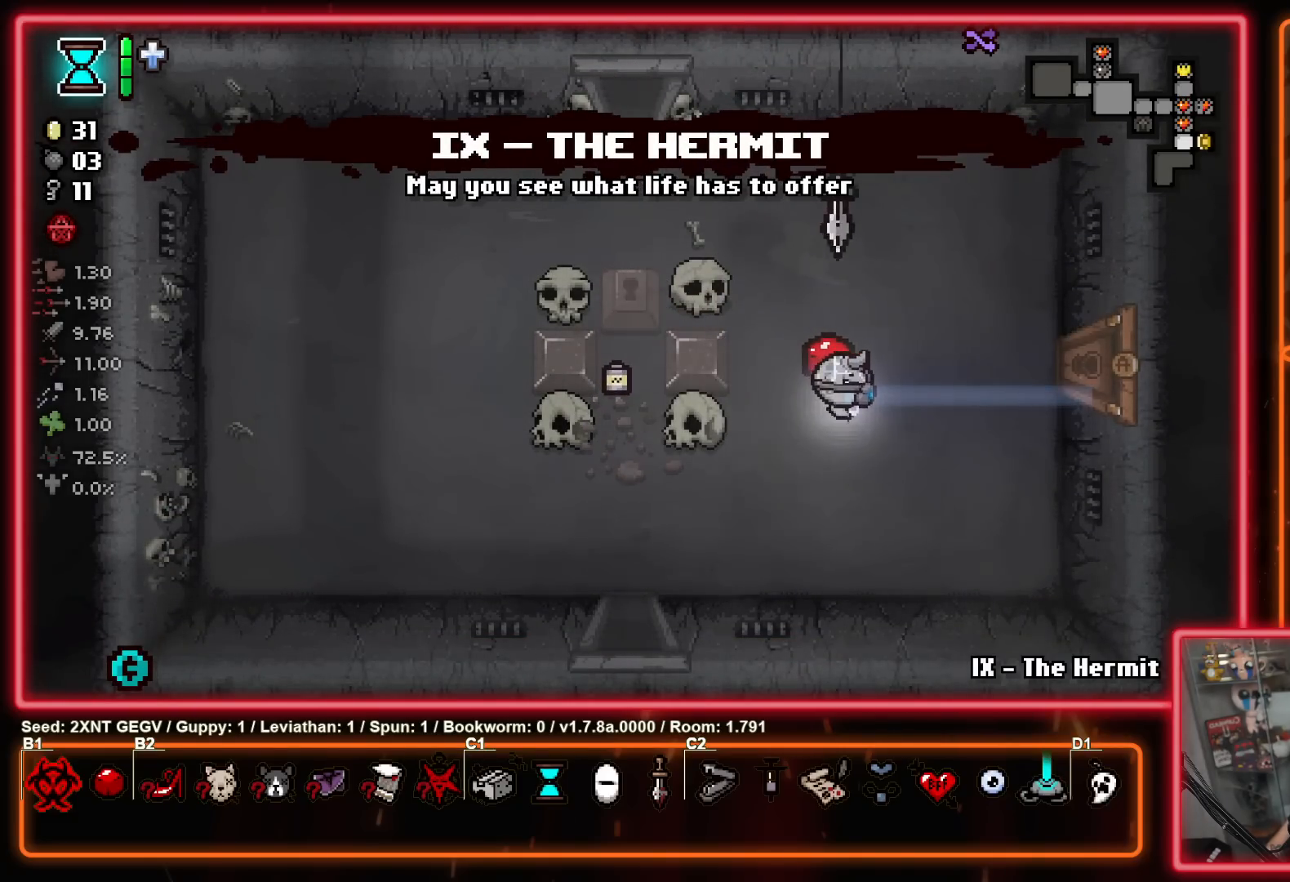
{"buttons": [], "left_stick": "right", "right_stick": "center", "events": [[233, "left_stick", "right"]]}
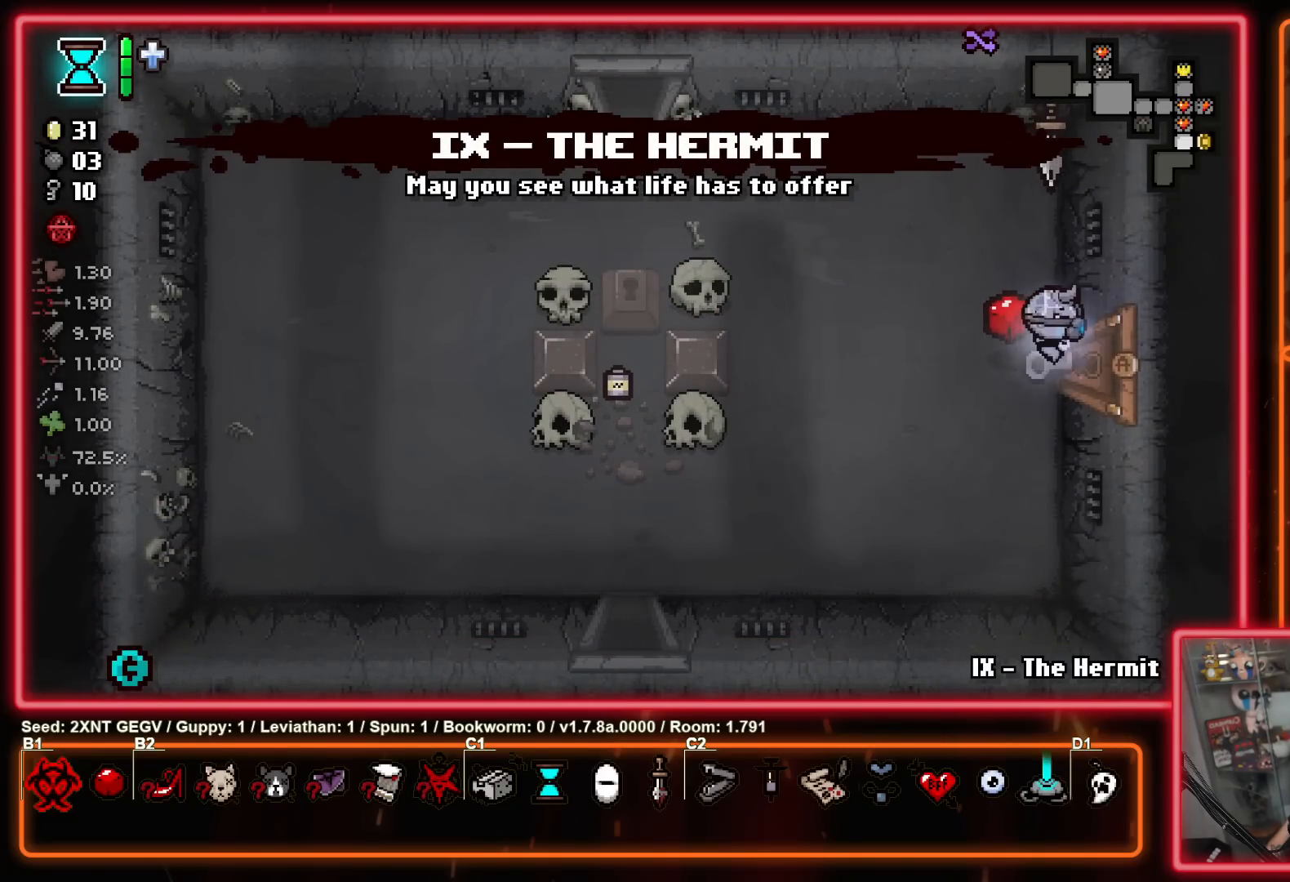
{"buttons": [], "left_stick": "center", "right_stick": "center", "events": [[333, "left_stick", "center"]]}
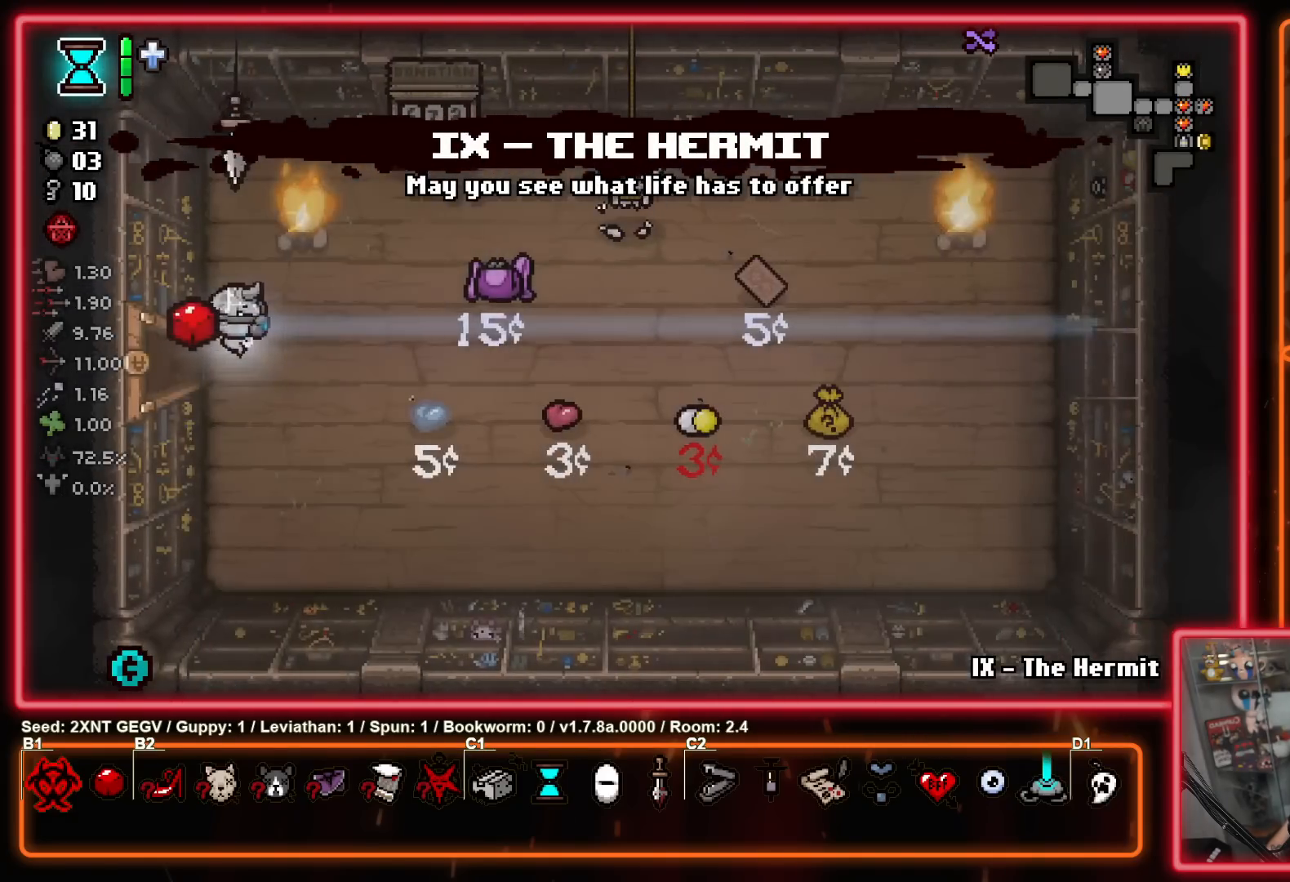
{"buttons": [], "left_stick": "down-right", "right_stick": "center", "events": [[417, "left_stick", "down-right"]]}
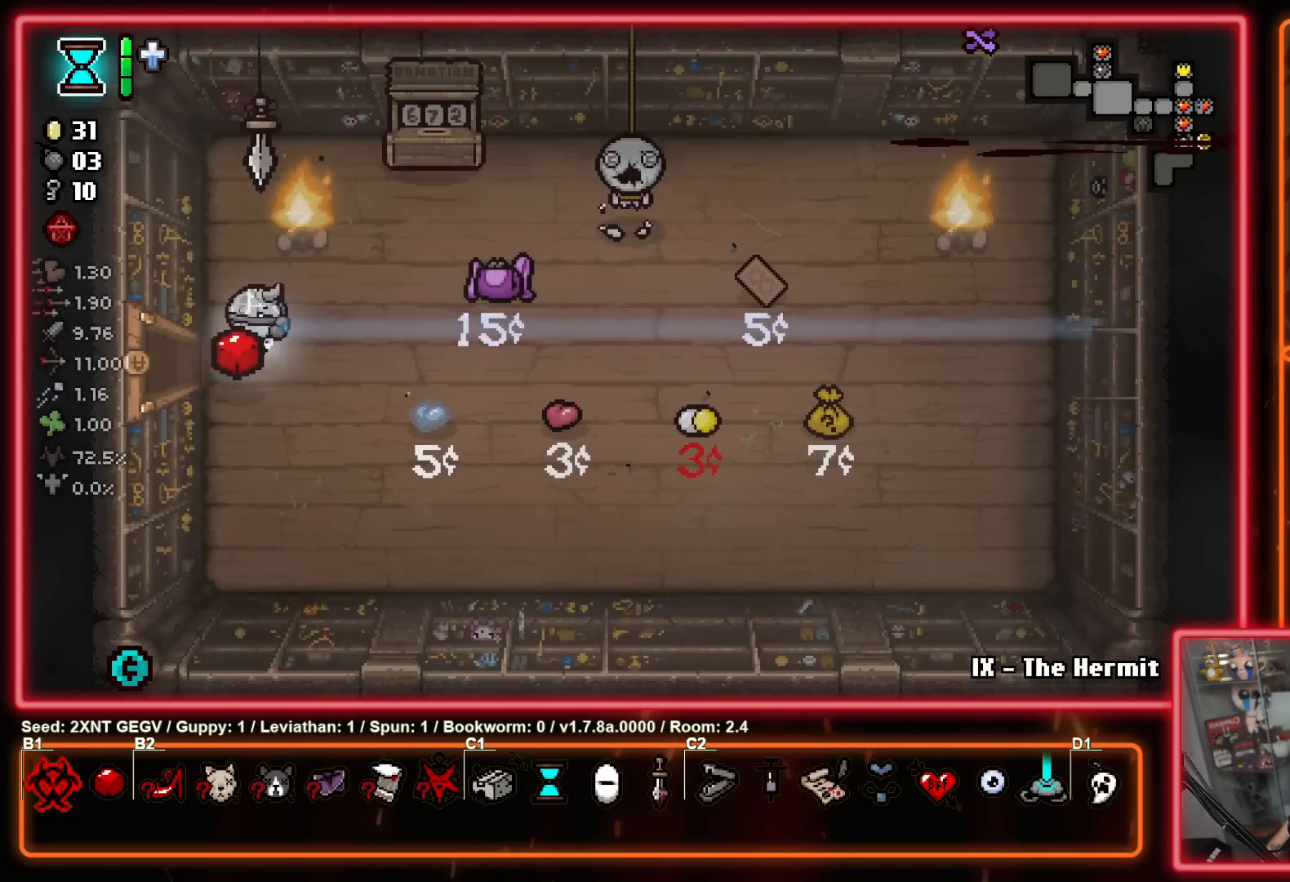
{"buttons": ["Y"], "left_stick": "center", "right_stick": "center", "events": [[100, "Y", "down"], [117, "left_stick", "center"], [283, "left_stick", "left"], [450, "left_stick", "center"]]}
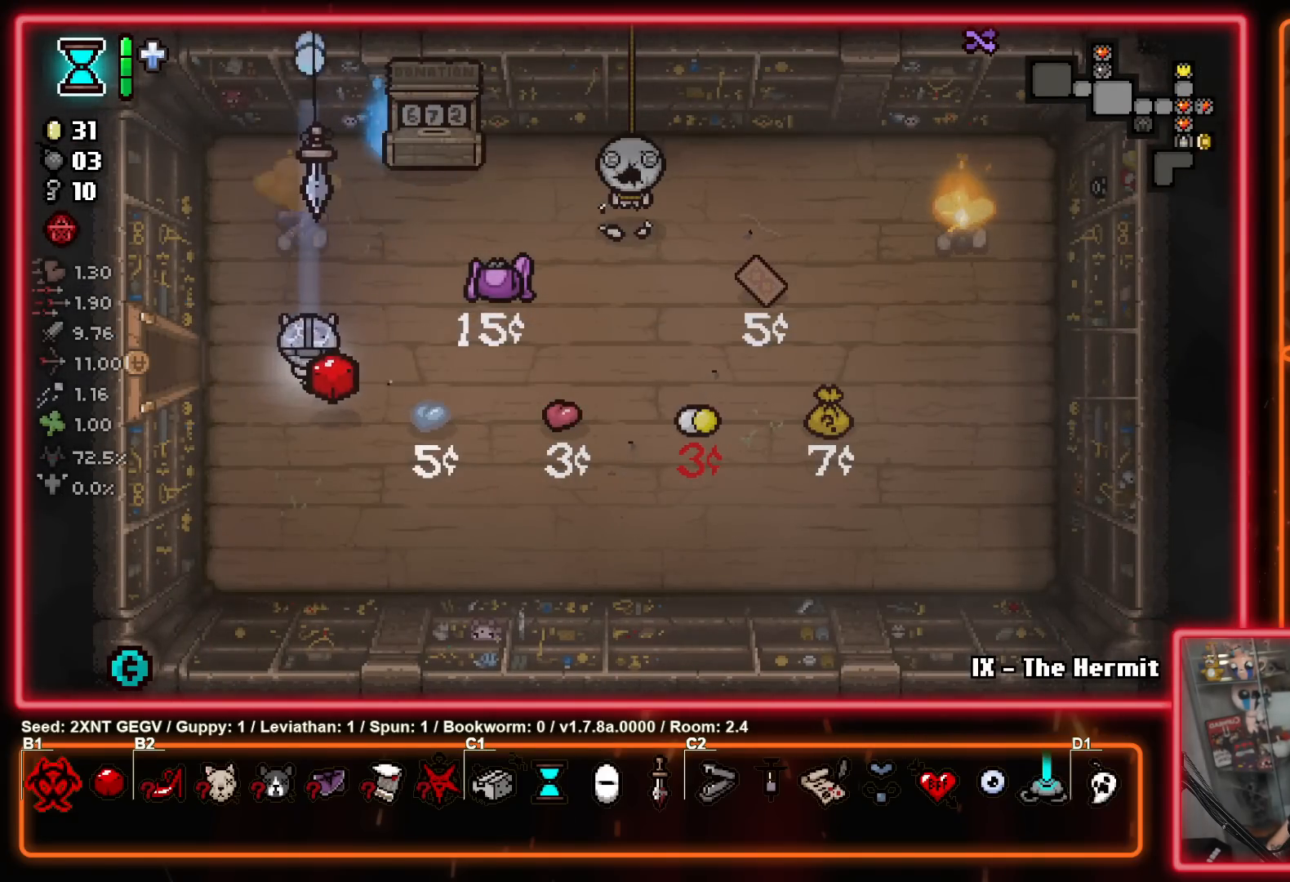
{"buttons": [], "left_stick": "up-right", "right_stick": "center", "events": [[267, "Y", "up"], [433, "left_stick", "up-right"]]}
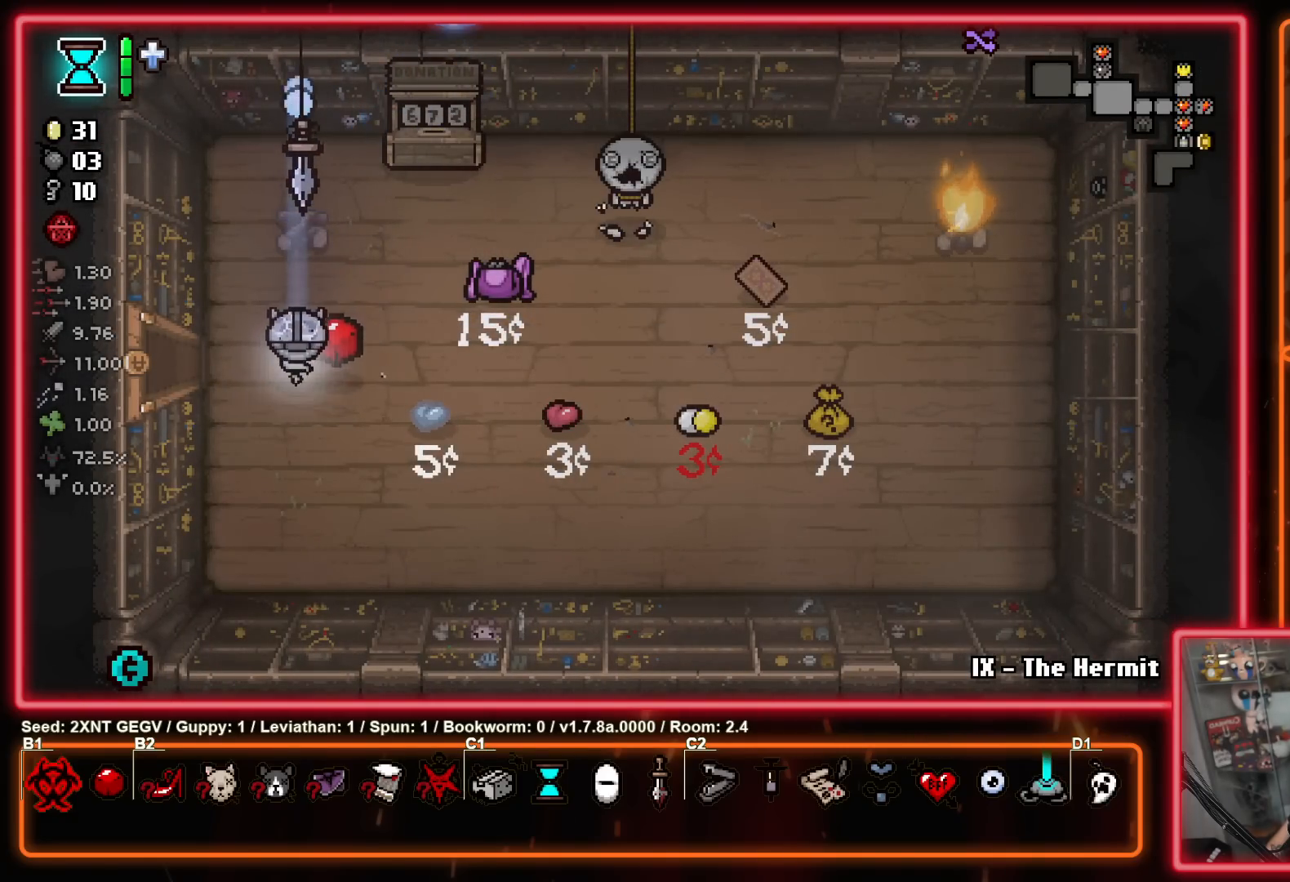
{"buttons": ["B"], "left_stick": "center", "right_stick": "center", "events": [[283, "left_stick", "right"], [350, "B", "down"], [483, "left_stick", "center"]]}
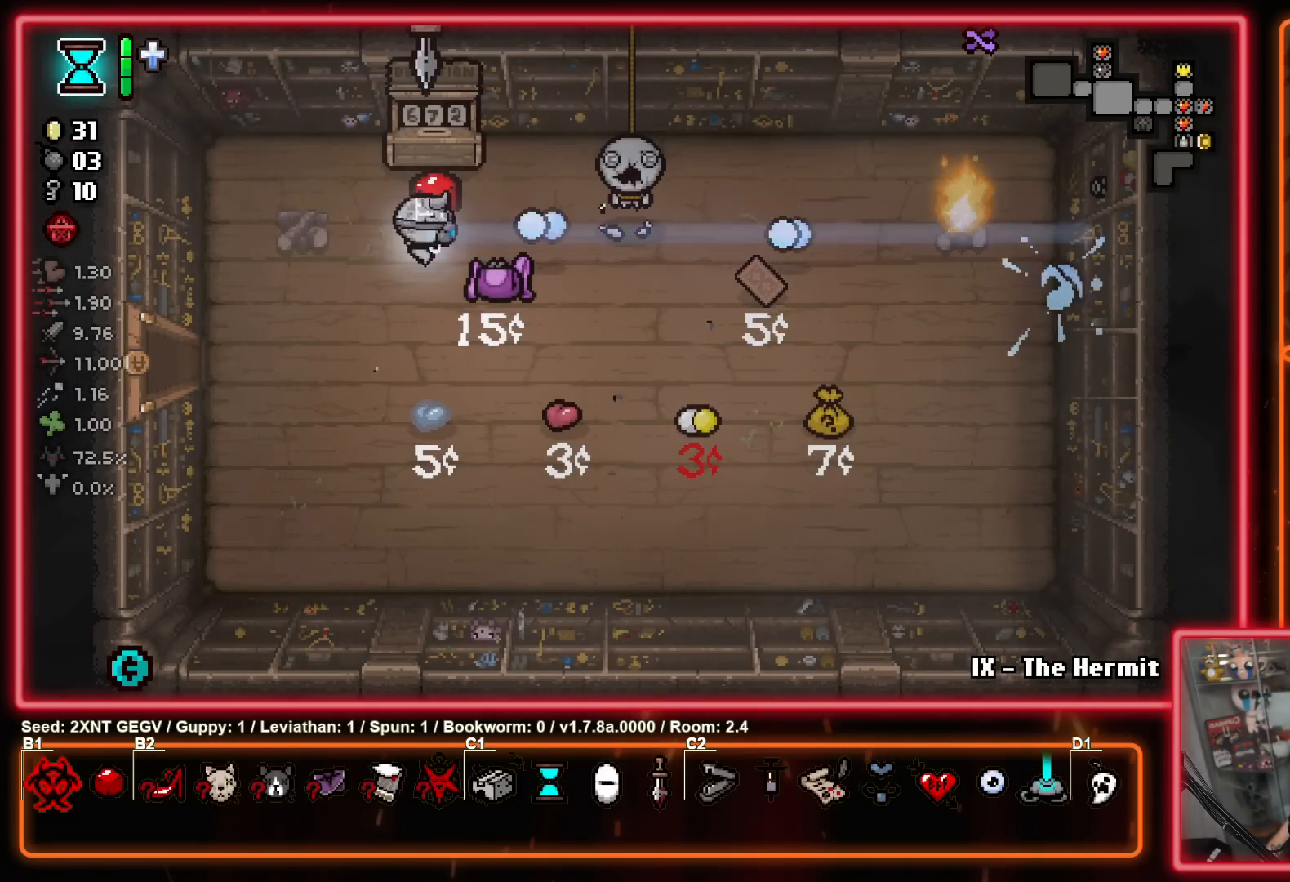
{"buttons": ["B"], "left_stick": "center", "right_stick": "center", "events": [[100, "left_stick", "left"], [217, "left_stick", "center"]]}
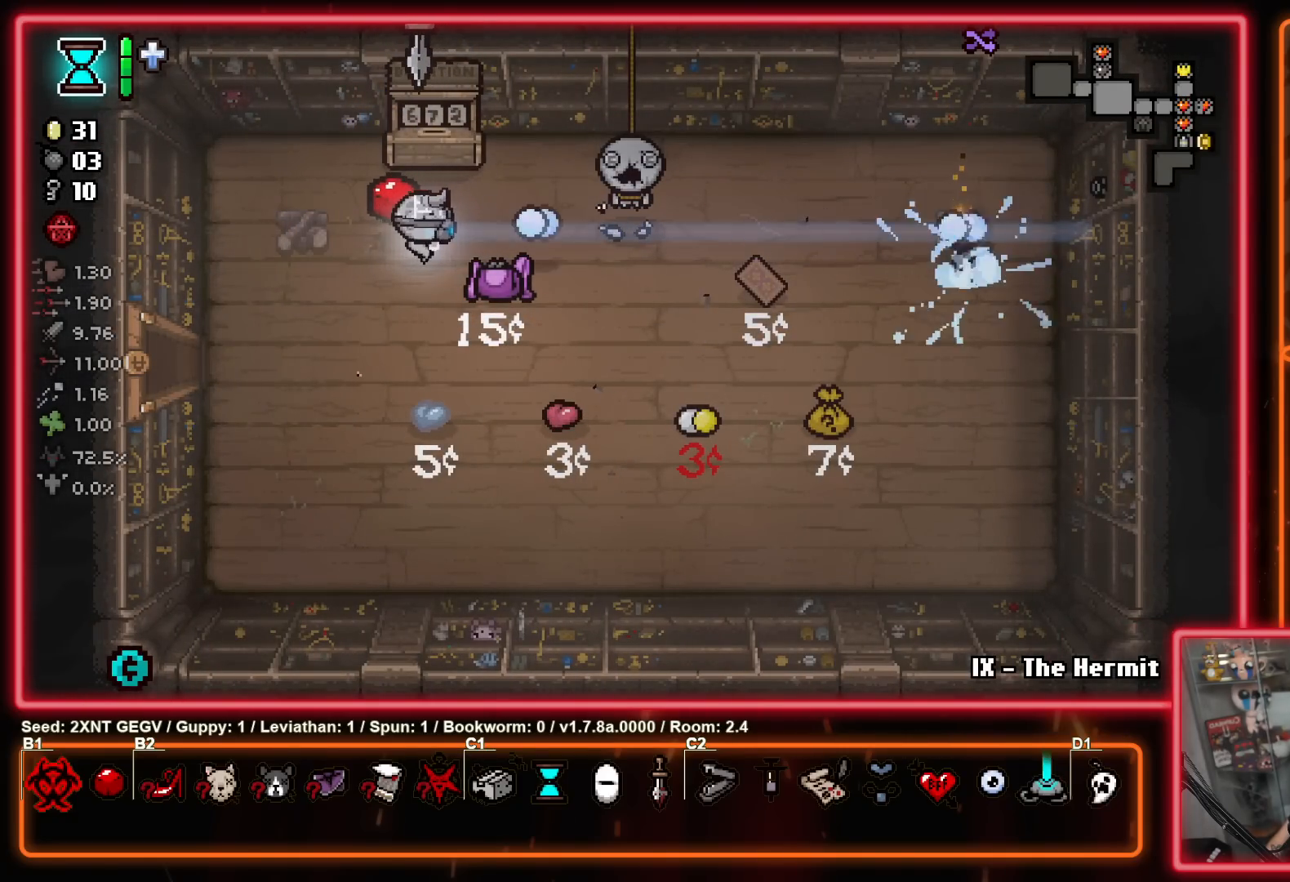
{"buttons": ["B"], "left_stick": "up-right", "right_stick": "center", "events": [[450, "left_stick", "up-right"]]}
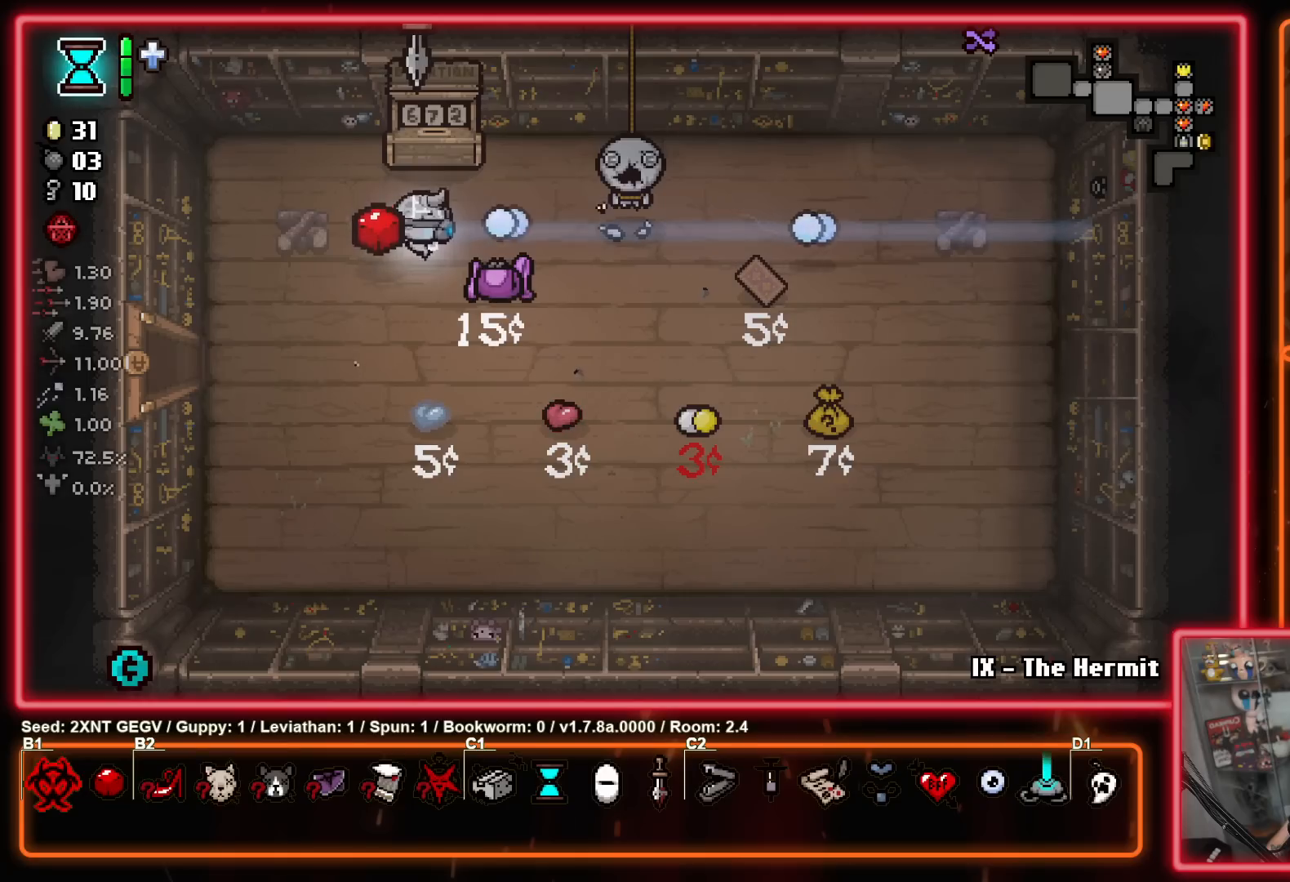
{"buttons": ["B"], "left_stick": "center", "right_stick": "center", "events": [[117, "left_stick", "center"]]}
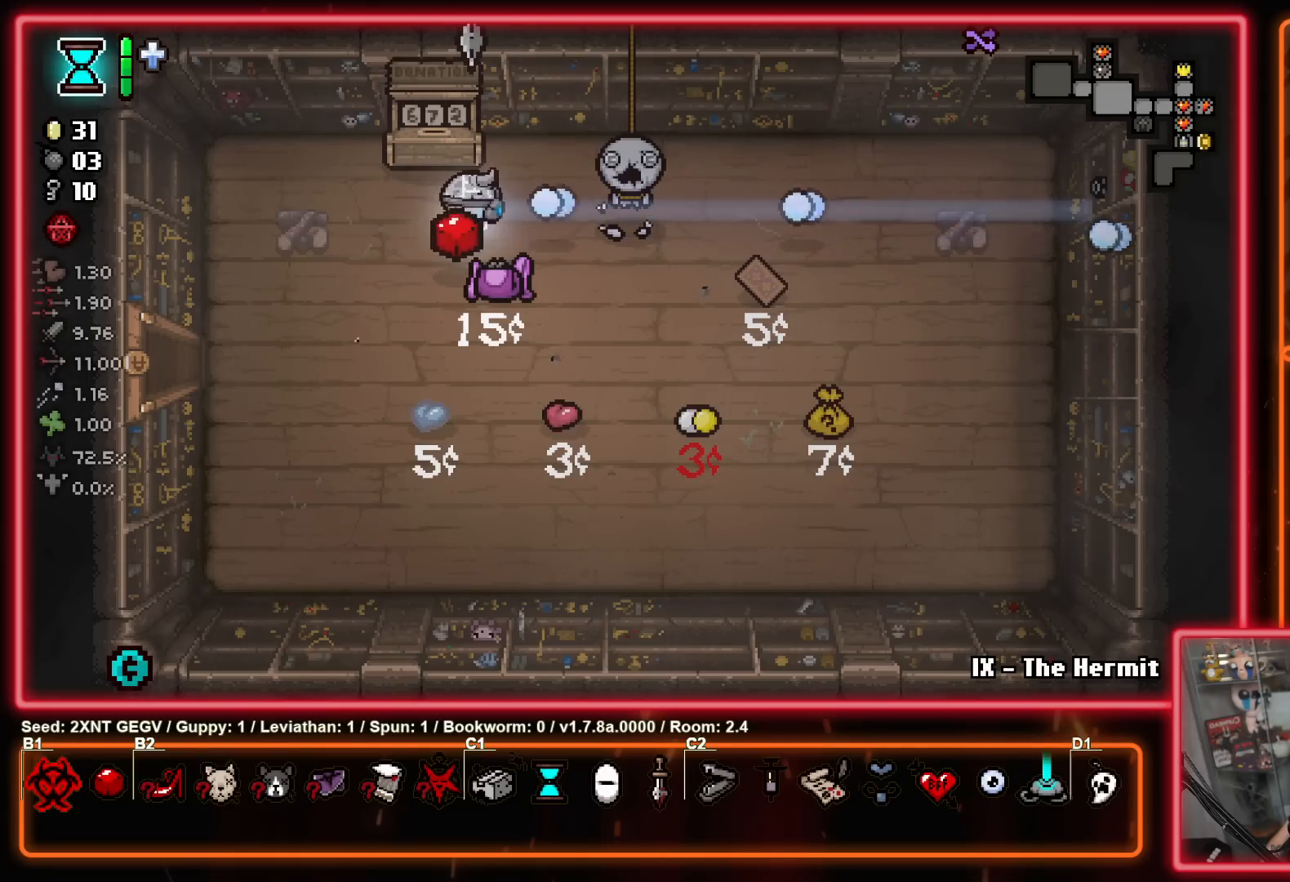
{"buttons": ["B"], "left_stick": "center", "right_stick": "center", "events": []}
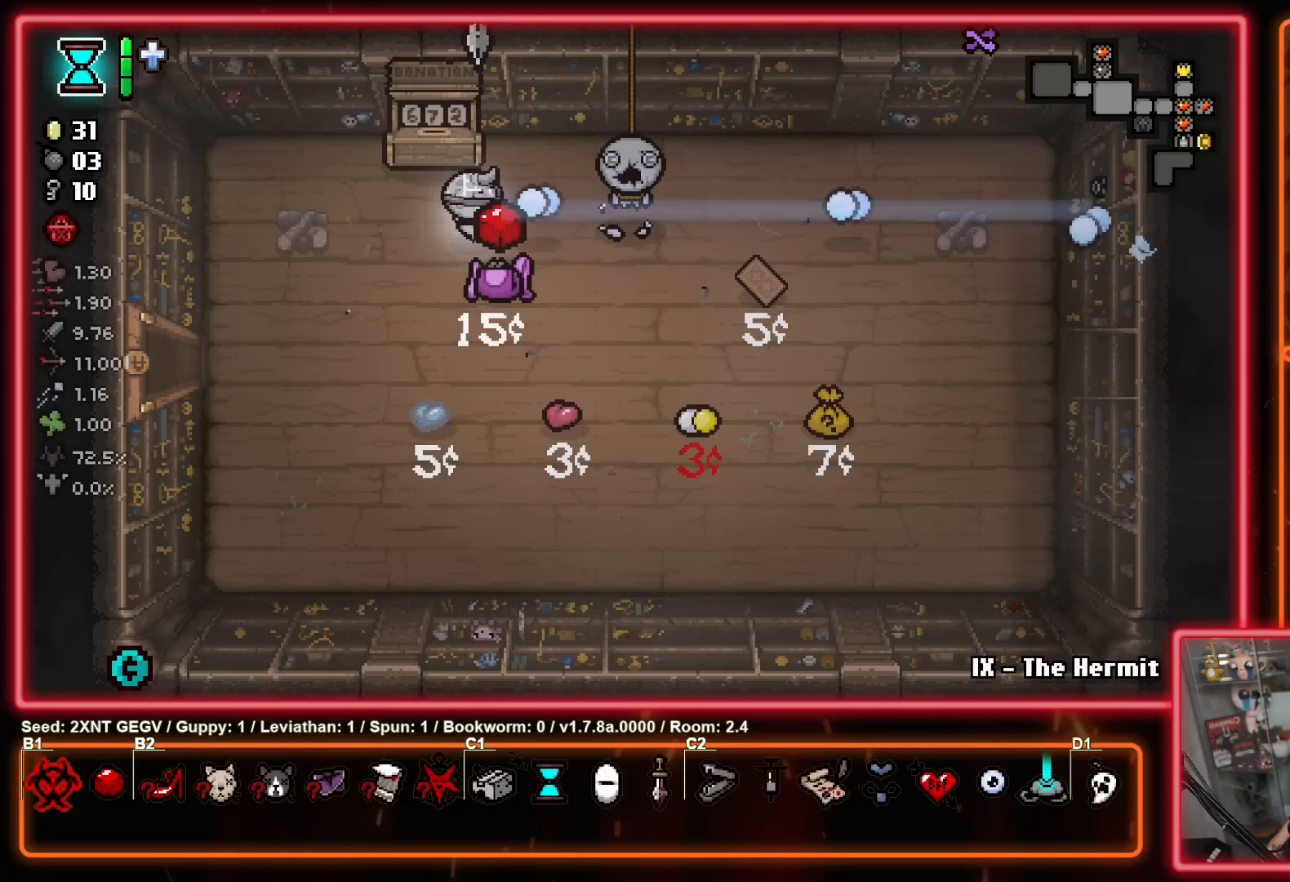
{"buttons": [], "left_stick": "down-right", "right_stick": "center", "events": [[233, "left_stick", "up-right"], [283, "B", "up"], [317, "left_stick", "right"], [433, "left_stick", "down-right"]]}
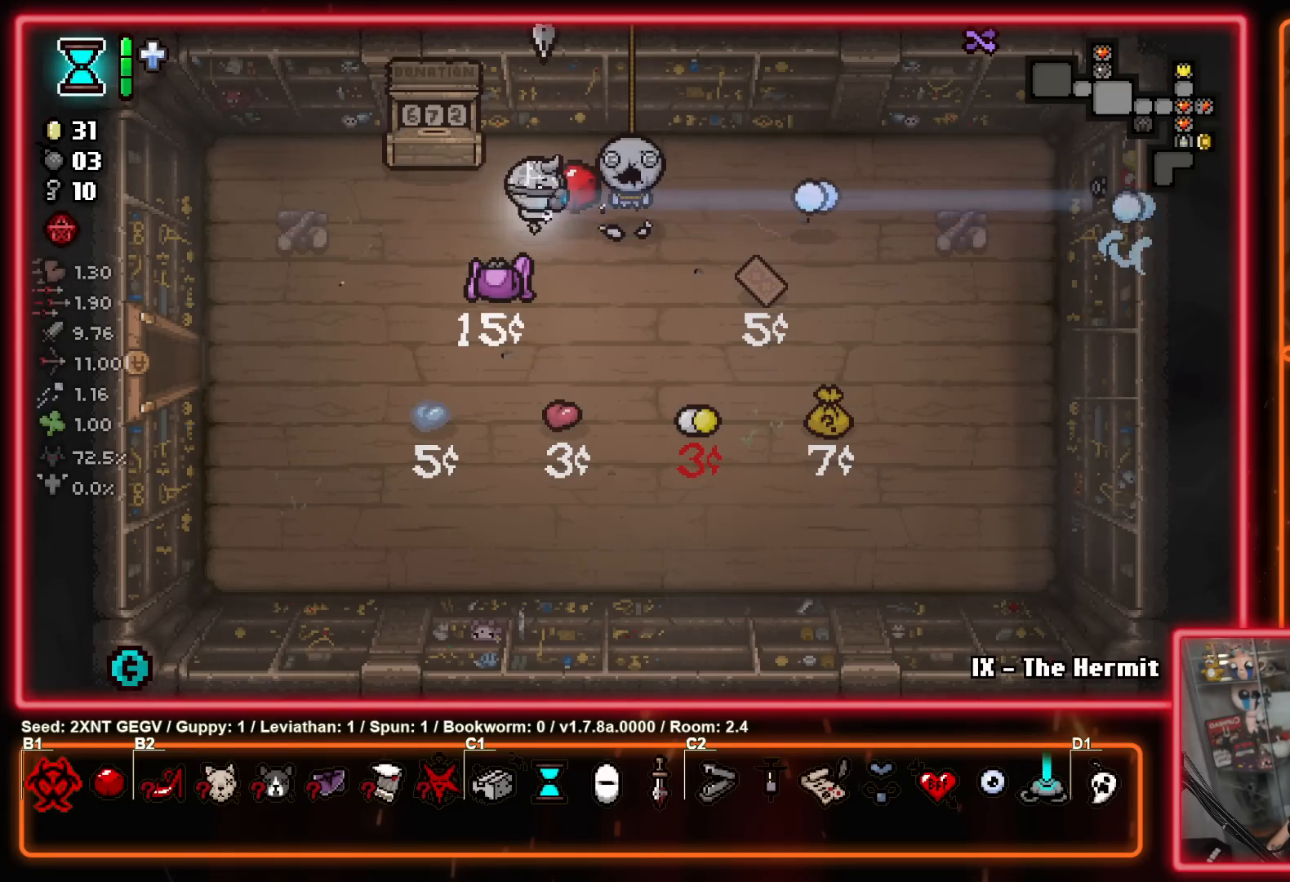
{"buttons": ["Y"], "left_stick": "down", "right_stick": "center", "events": [[150, "left_stick", "down"], [283, "Y", "down"]]}
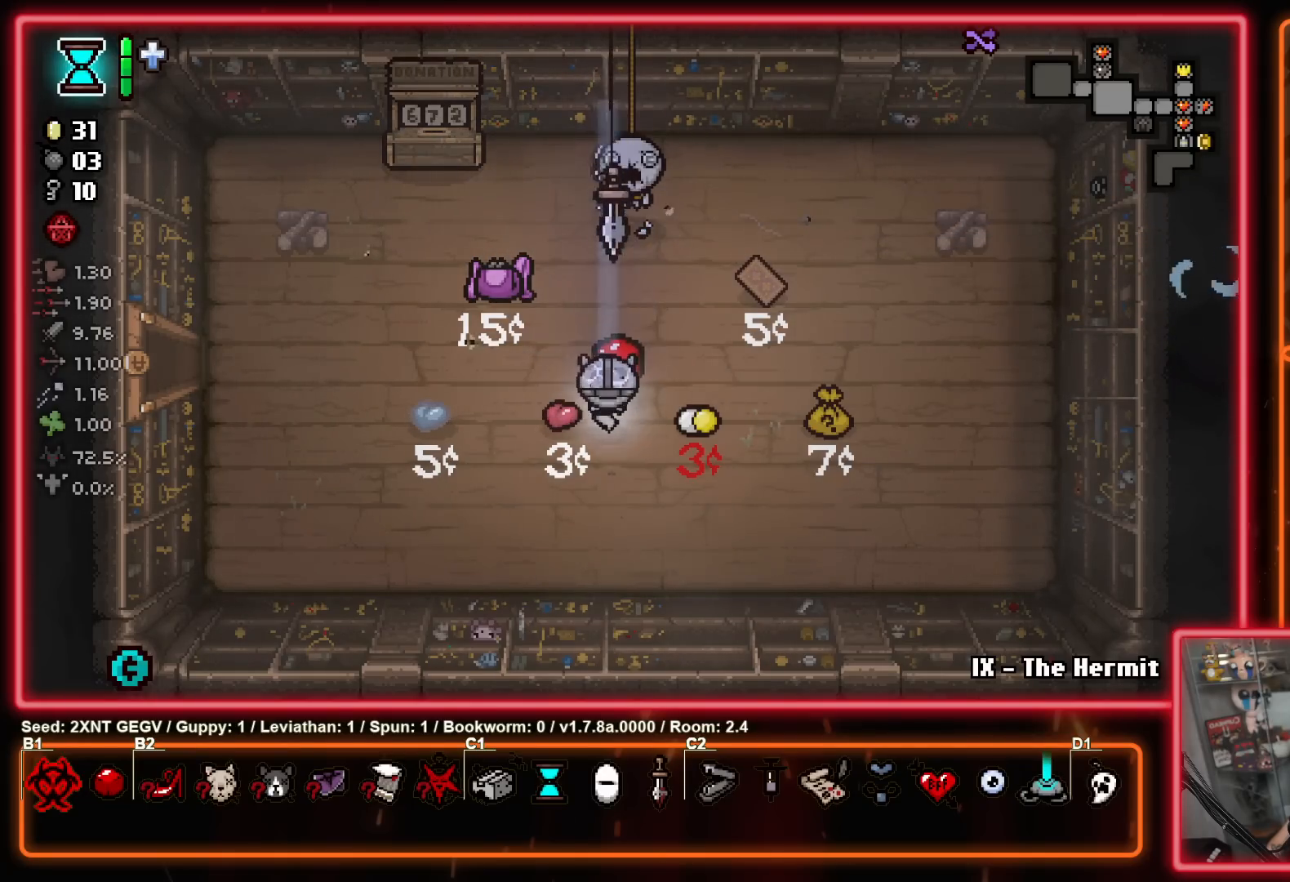
{"buttons": ["Y"], "left_stick": "center", "right_stick": "center", "events": [[100, "left_stick", "left"], [217, "left_stick", "up-right"], [333, "left_stick", "center"]]}
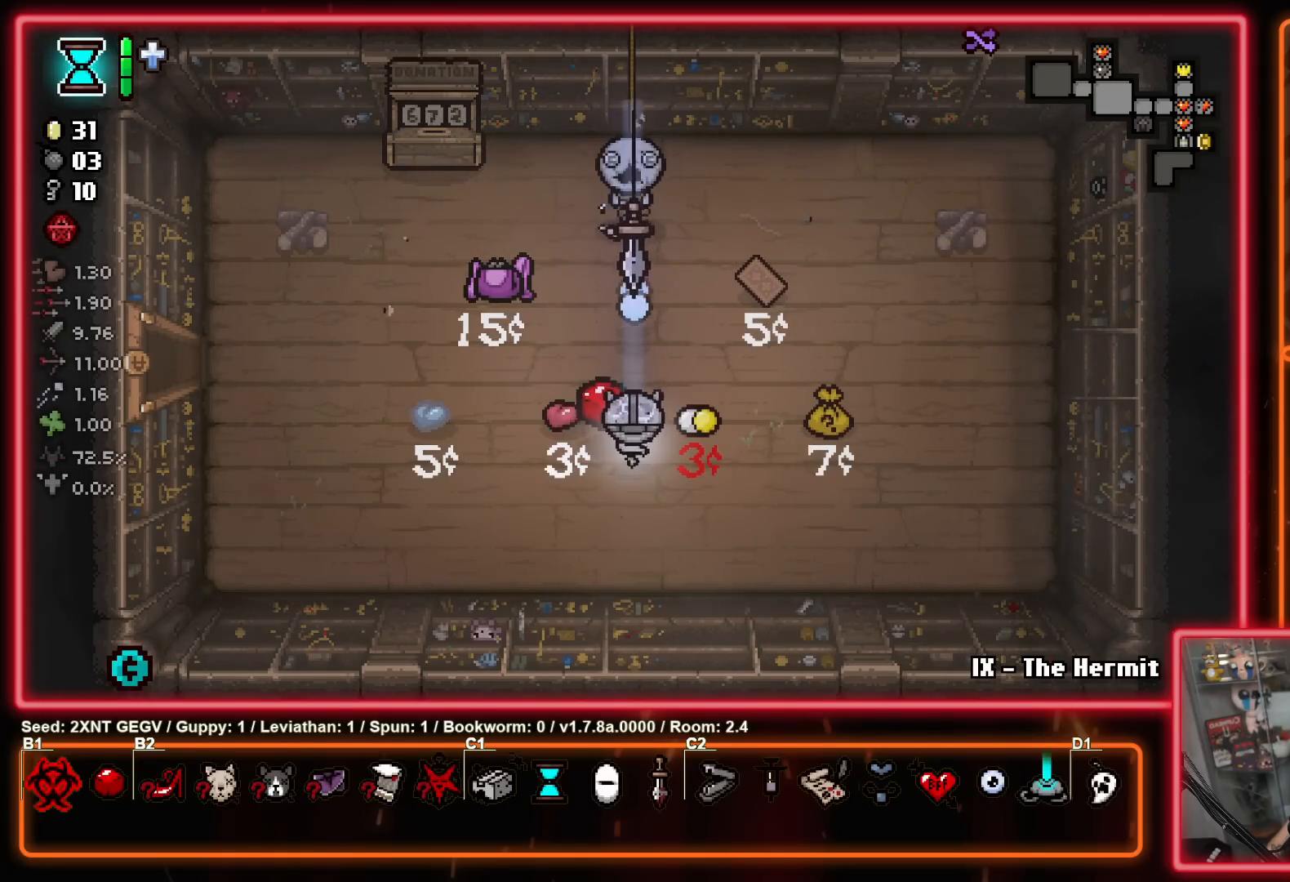
{"buttons": ["Y"], "left_stick": "center", "right_stick": "center", "events": []}
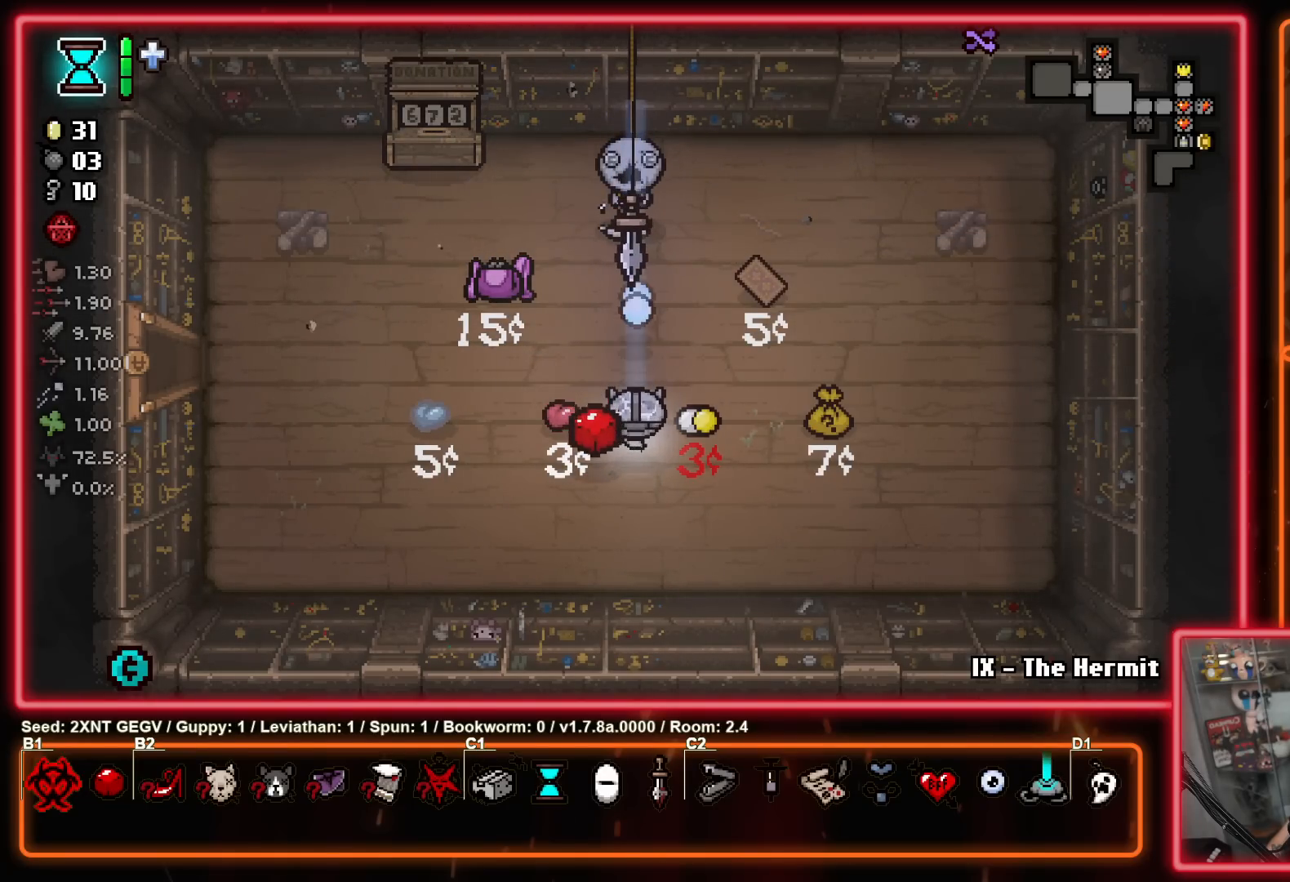
{"buttons": ["Y"], "left_stick": "down", "right_stick": "center", "events": [[50, "left_stick", "down"], [217, "left_stick", "up"], [400, "left_stick", "down"]]}
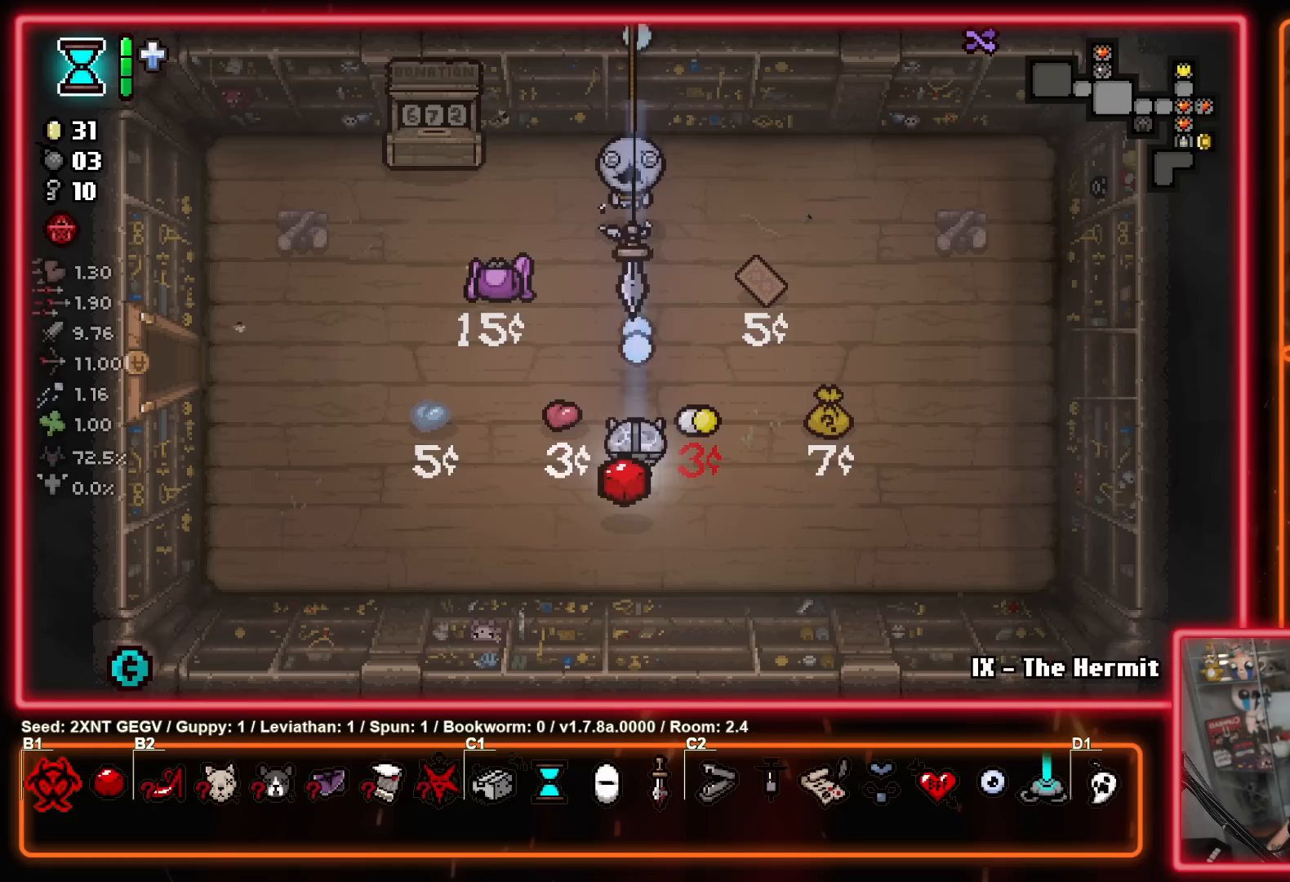
{"buttons": ["Y"], "left_stick": "center", "right_stick": "center", "events": [[50, "left_stick", "center"], [267, "left_stick", "up-left"], [417, "left_stick", "center"]]}
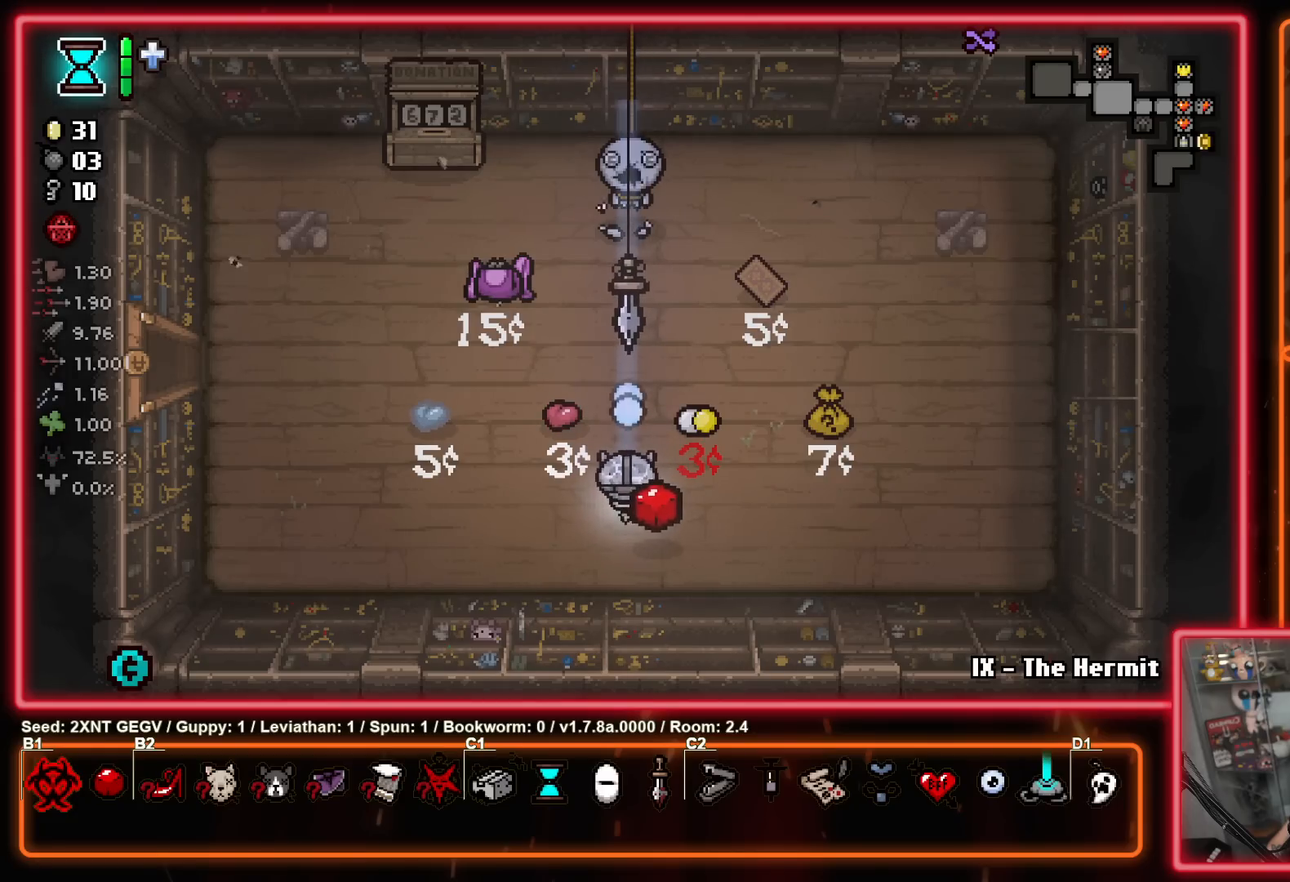
{"buttons": ["Y"], "left_stick": "center", "right_stick": "center", "events": []}
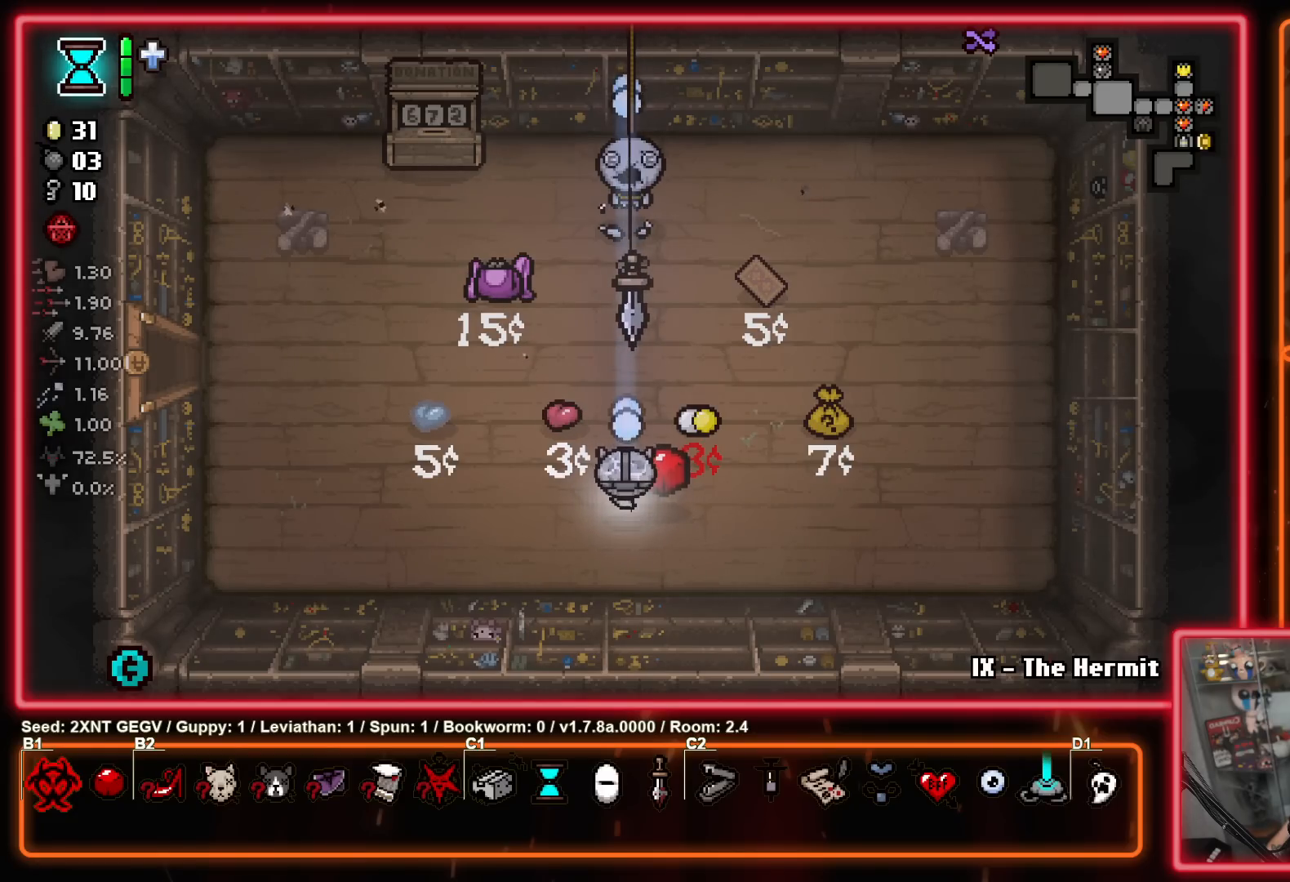
{"buttons": ["Y"], "left_stick": "down", "right_stick": "center", "events": [[167, "left_stick", "up"], [350, "left_stick", "down"]]}
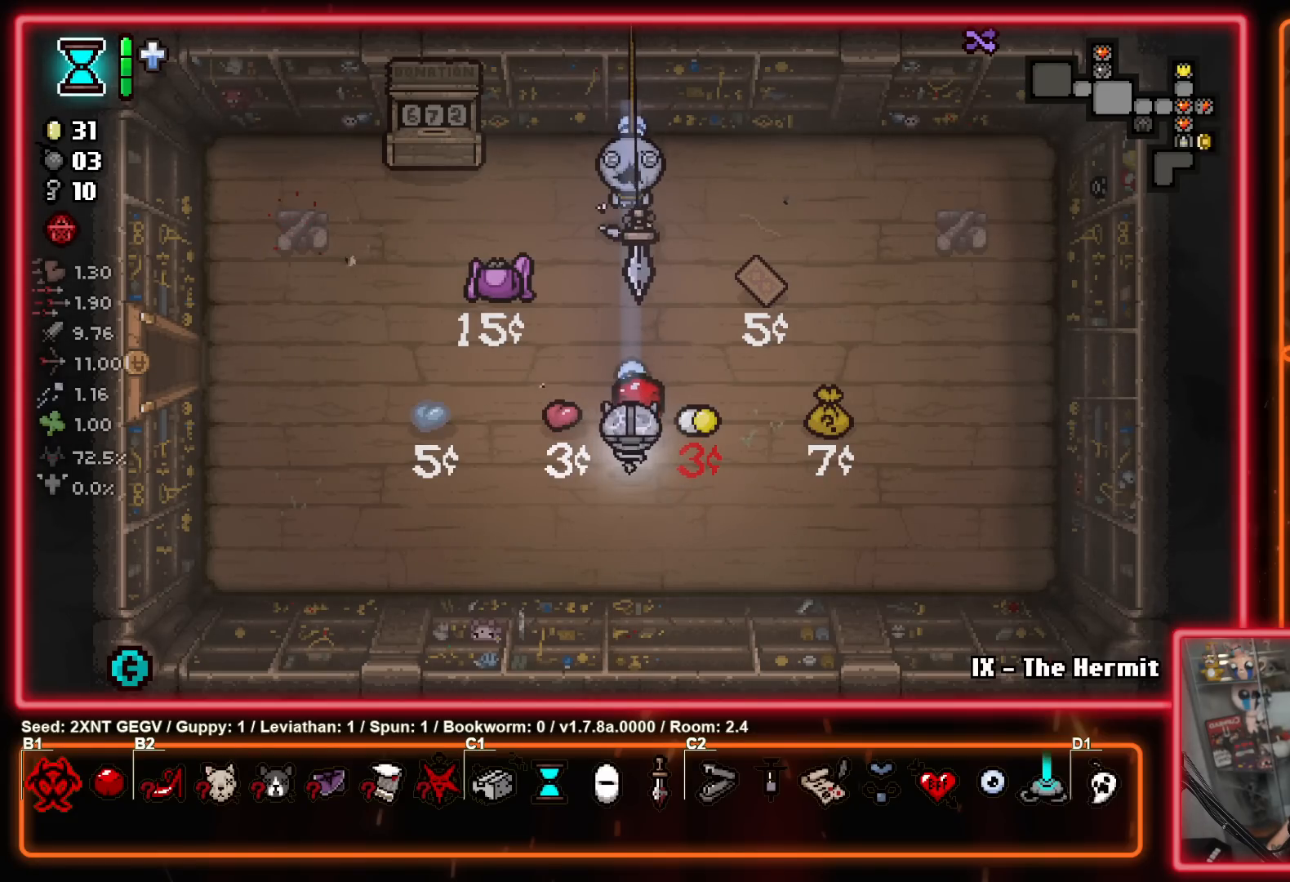
{"buttons": ["Y"], "left_stick": "center", "right_stick": "center", "events": [[67, "left_stick", "up"], [233, "left_stick", "center"]]}
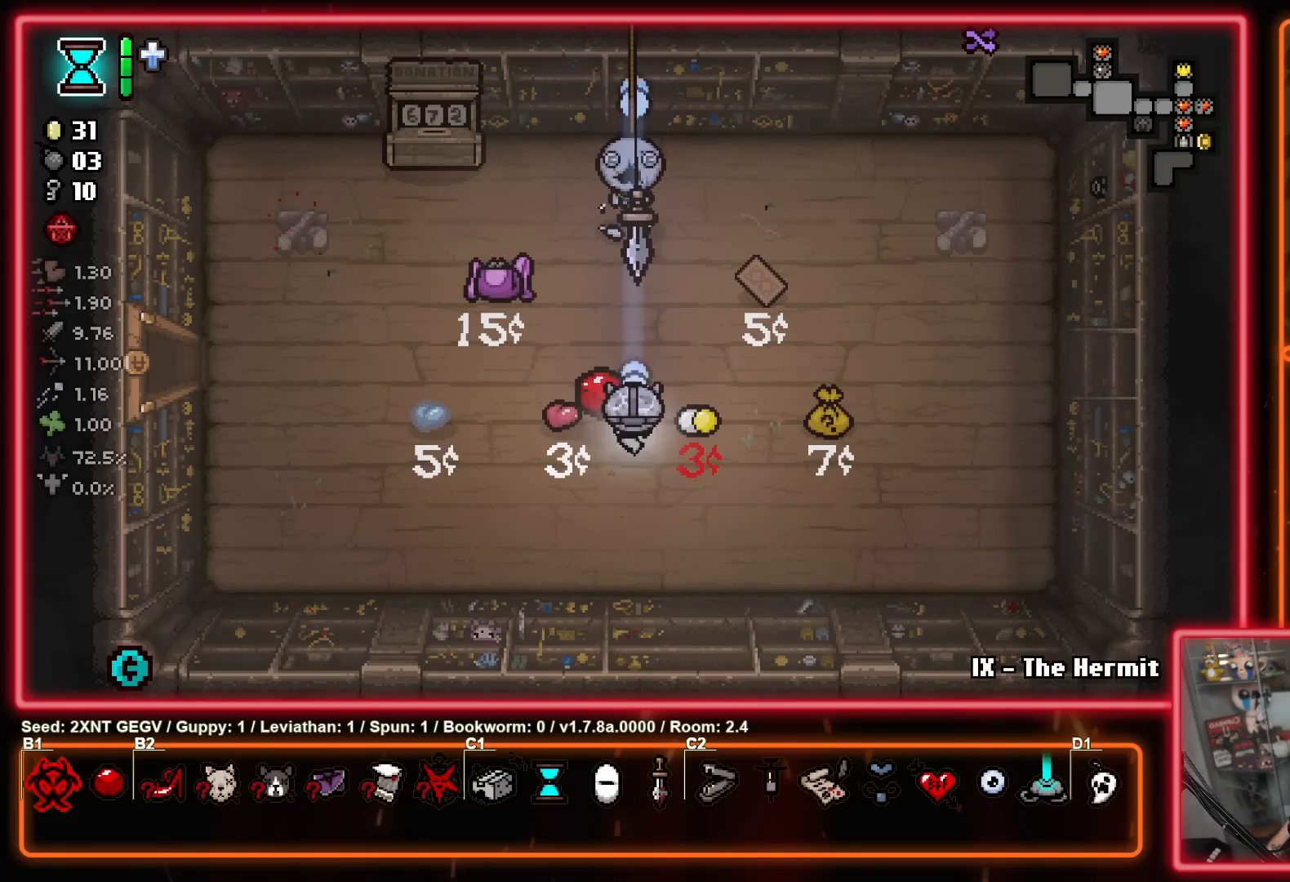
{"buttons": ["Y"], "left_stick": "center", "right_stick": "center", "events": []}
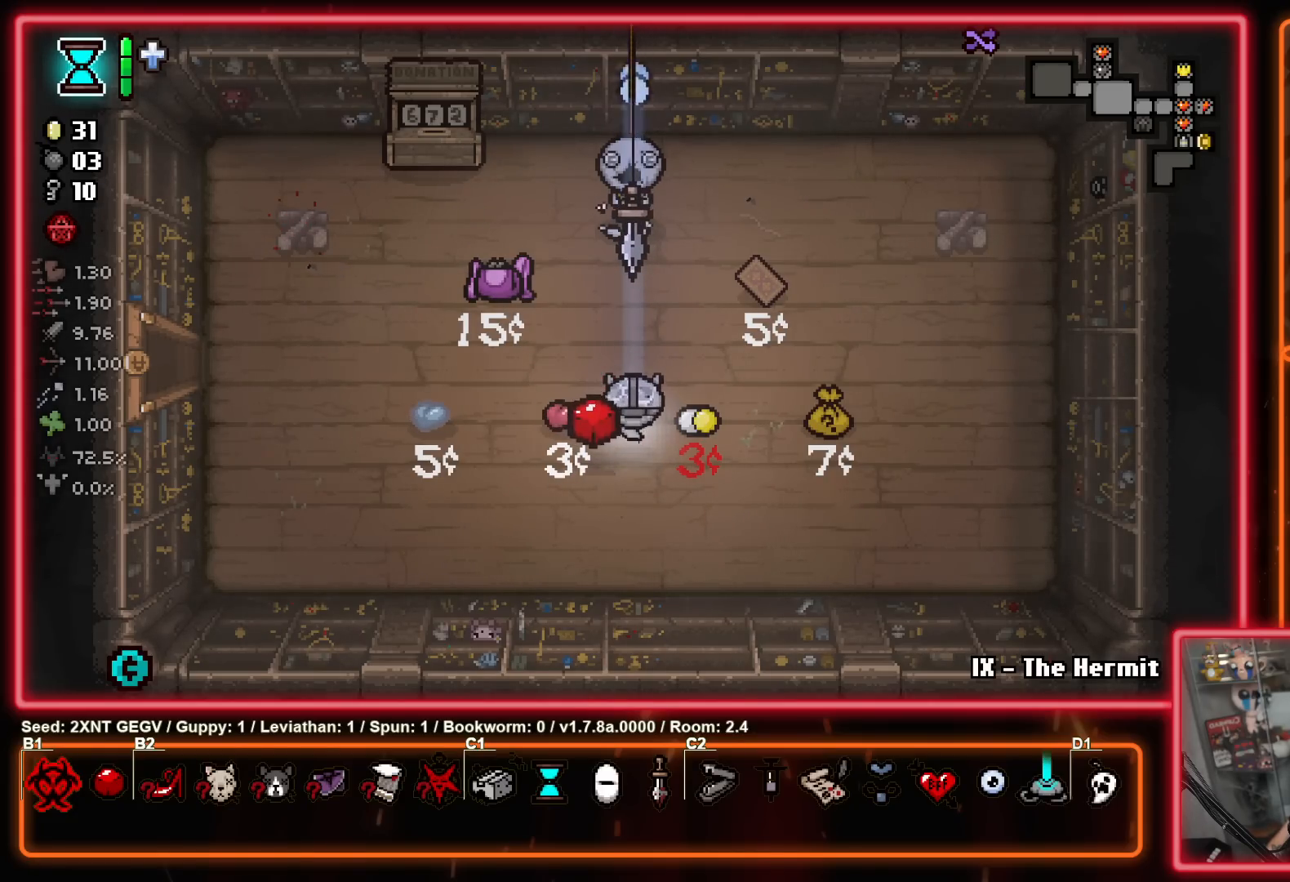
{"buttons": ["Y"], "left_stick": "center", "right_stick": "center", "events": []}
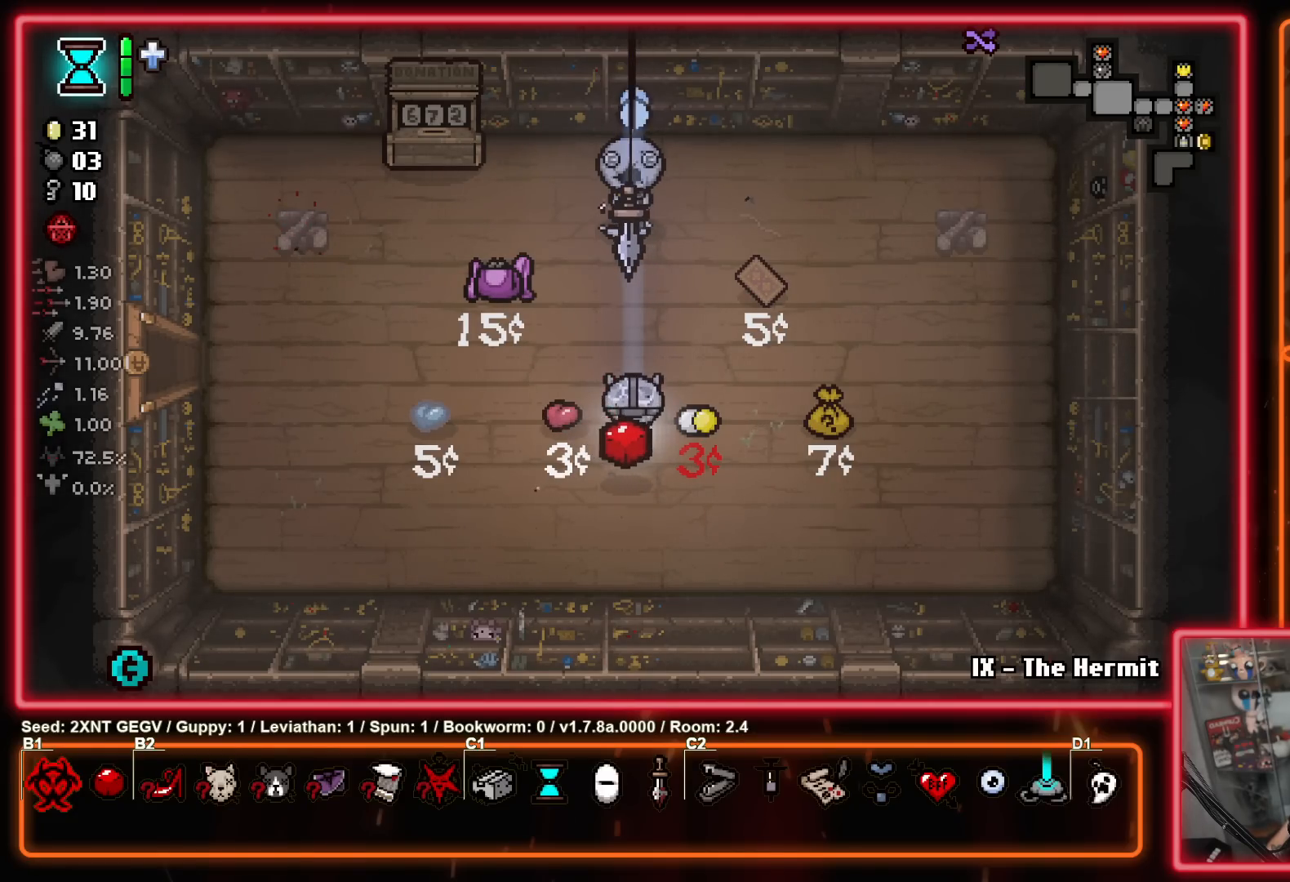
{"buttons": ["Y"], "left_stick": "center", "right_stick": "center", "events": [[150, "Y", "up"], [300, "Y", "down"]]}
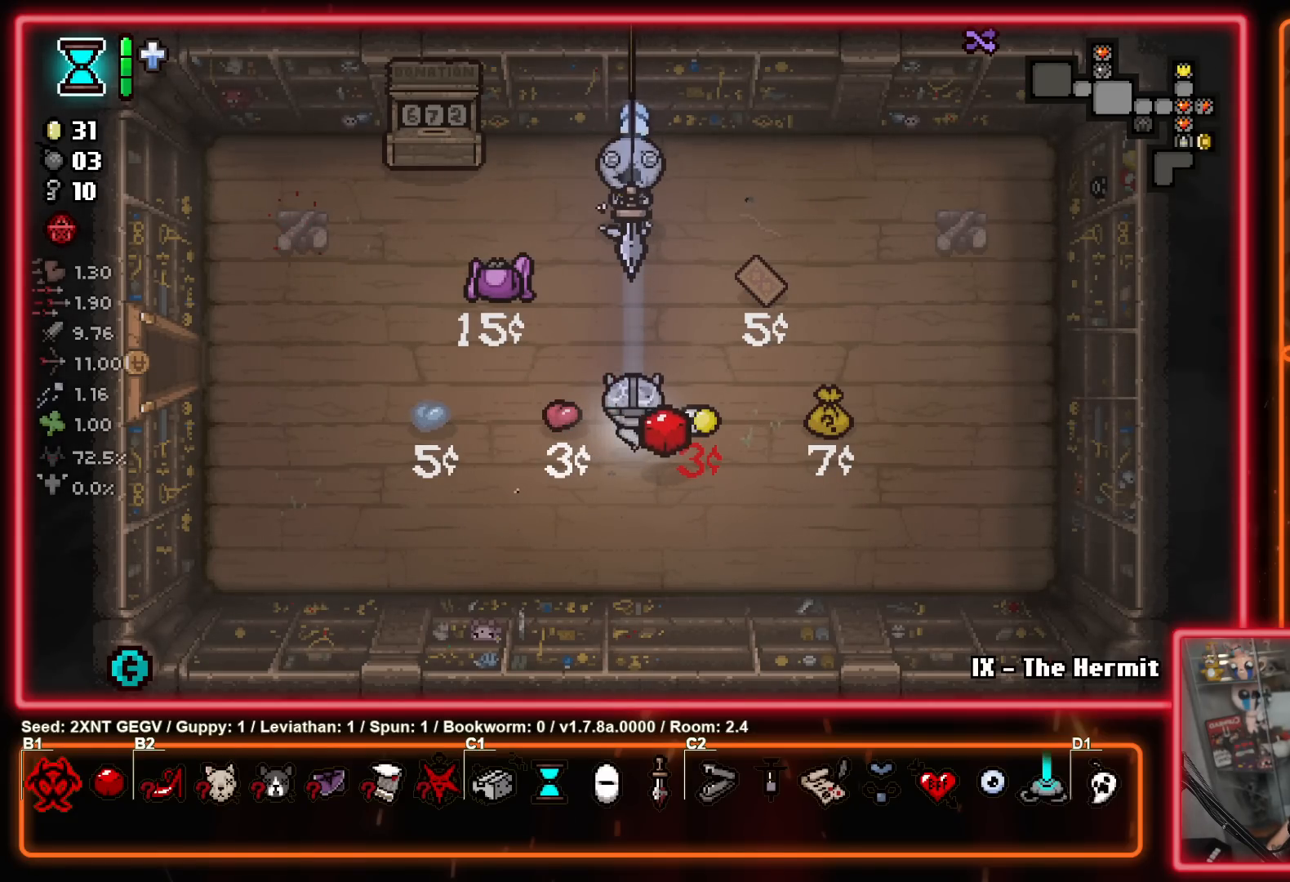
{"buttons": ["Y"], "left_stick": "center", "right_stick": "center", "events": [[300, "Y", "up"], [400, "Y", "down"]]}
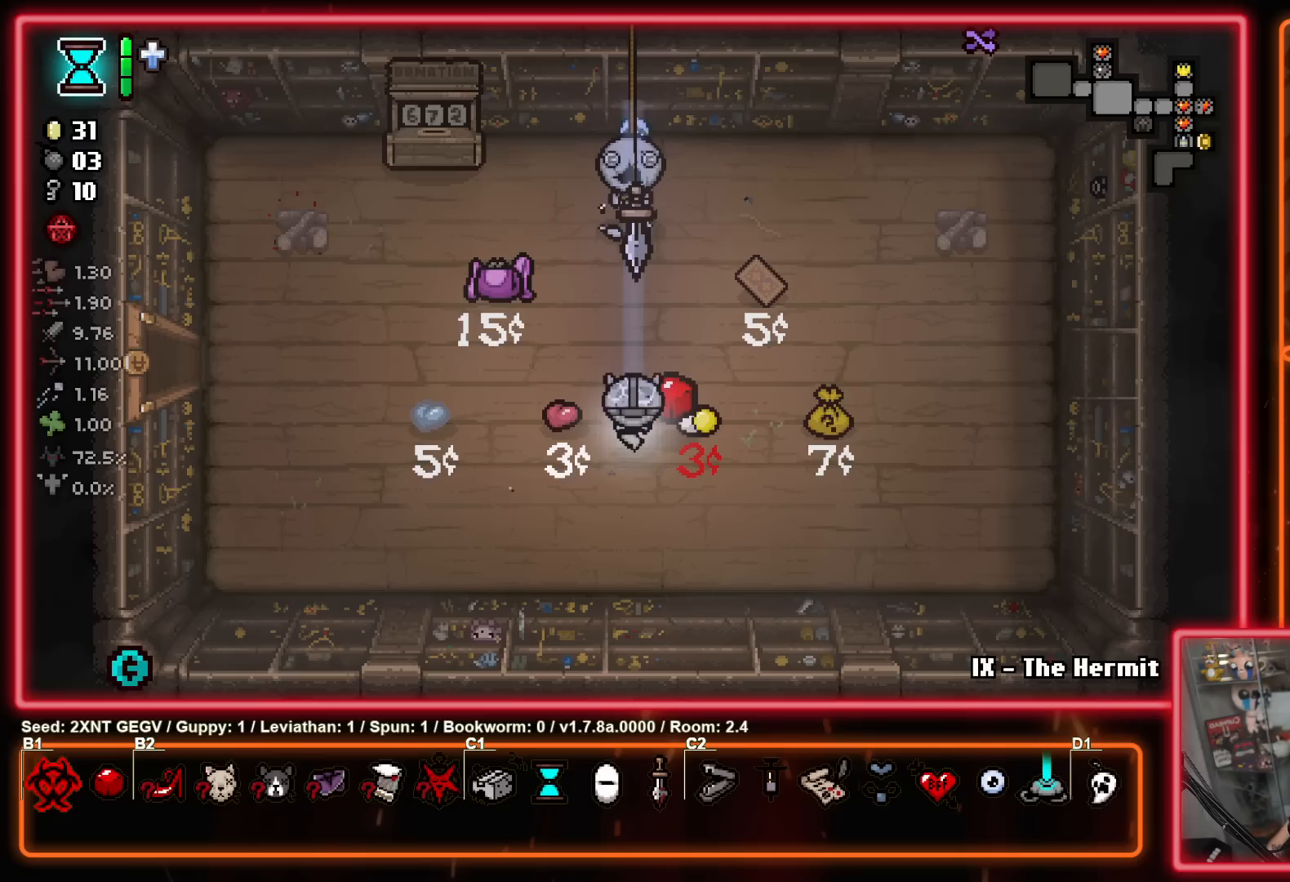
{"buttons": ["Y"], "left_stick": "center", "right_stick": "center", "events": [[350, "Y", "up"], [467, "Y", "down"]]}
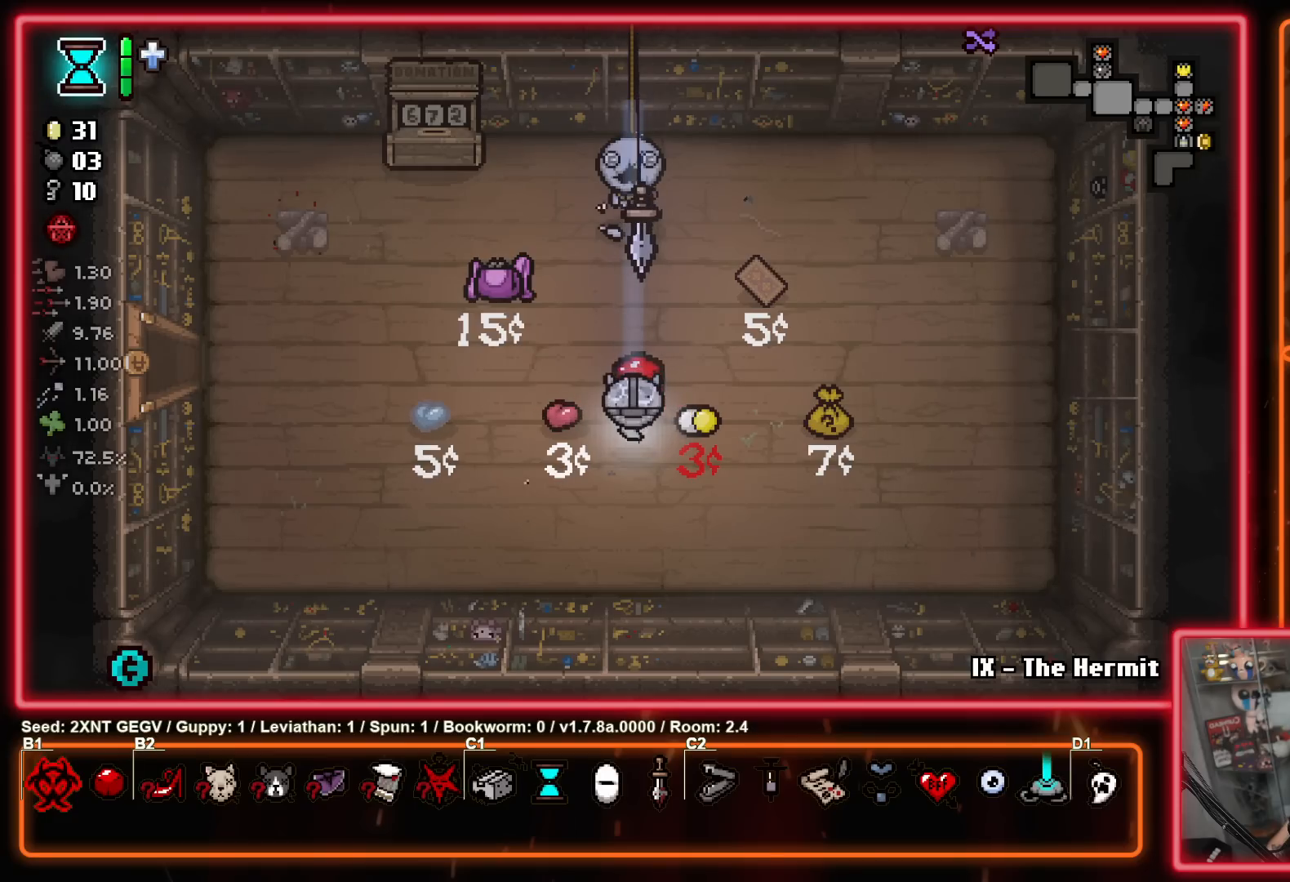
{"buttons": ["Y"], "left_stick": "center", "right_stick": "center", "events": [[317, "Y", "up"], [483, "Y", "down"]]}
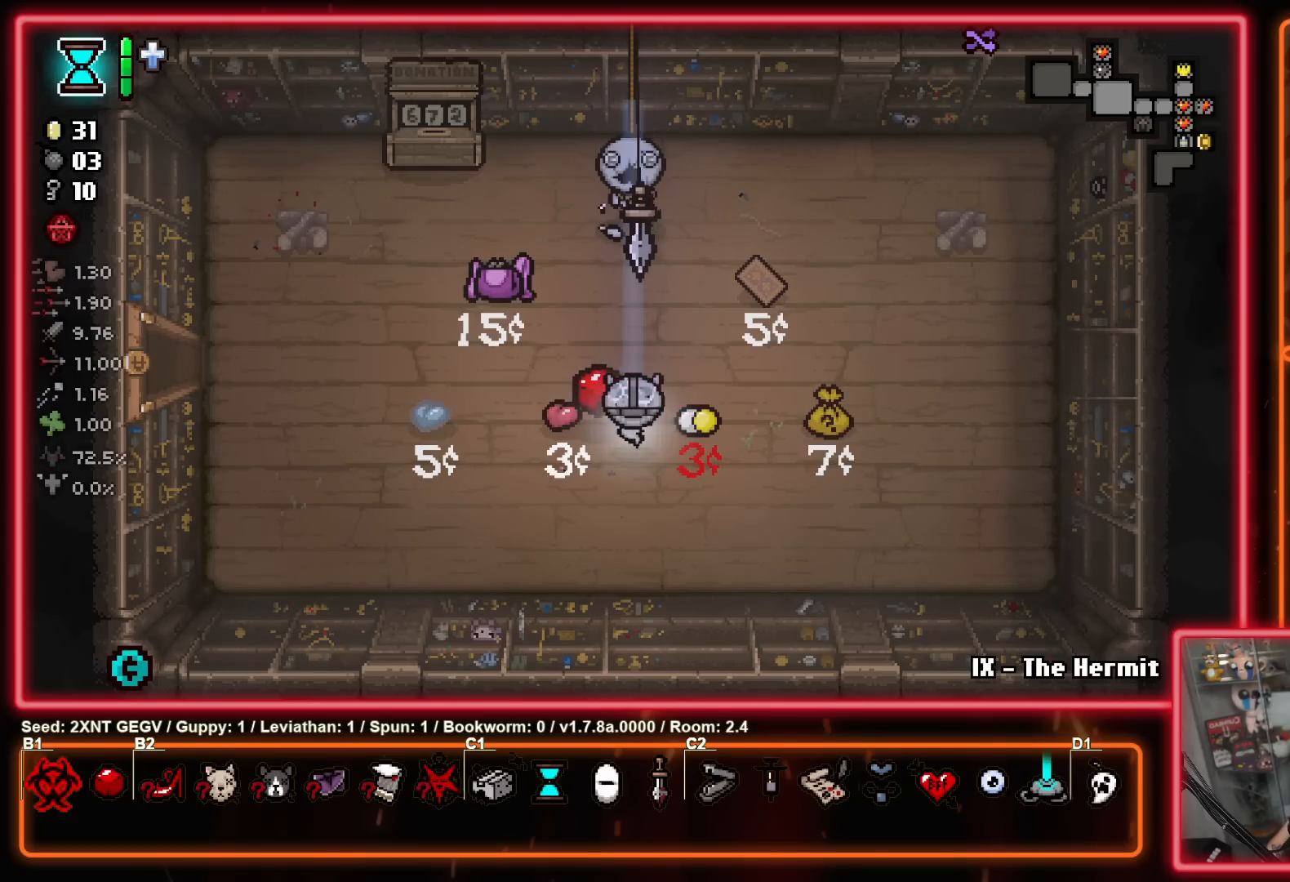
{"buttons": [], "left_stick": "center", "right_stick": "center", "events": [[383, "Y", "up"]]}
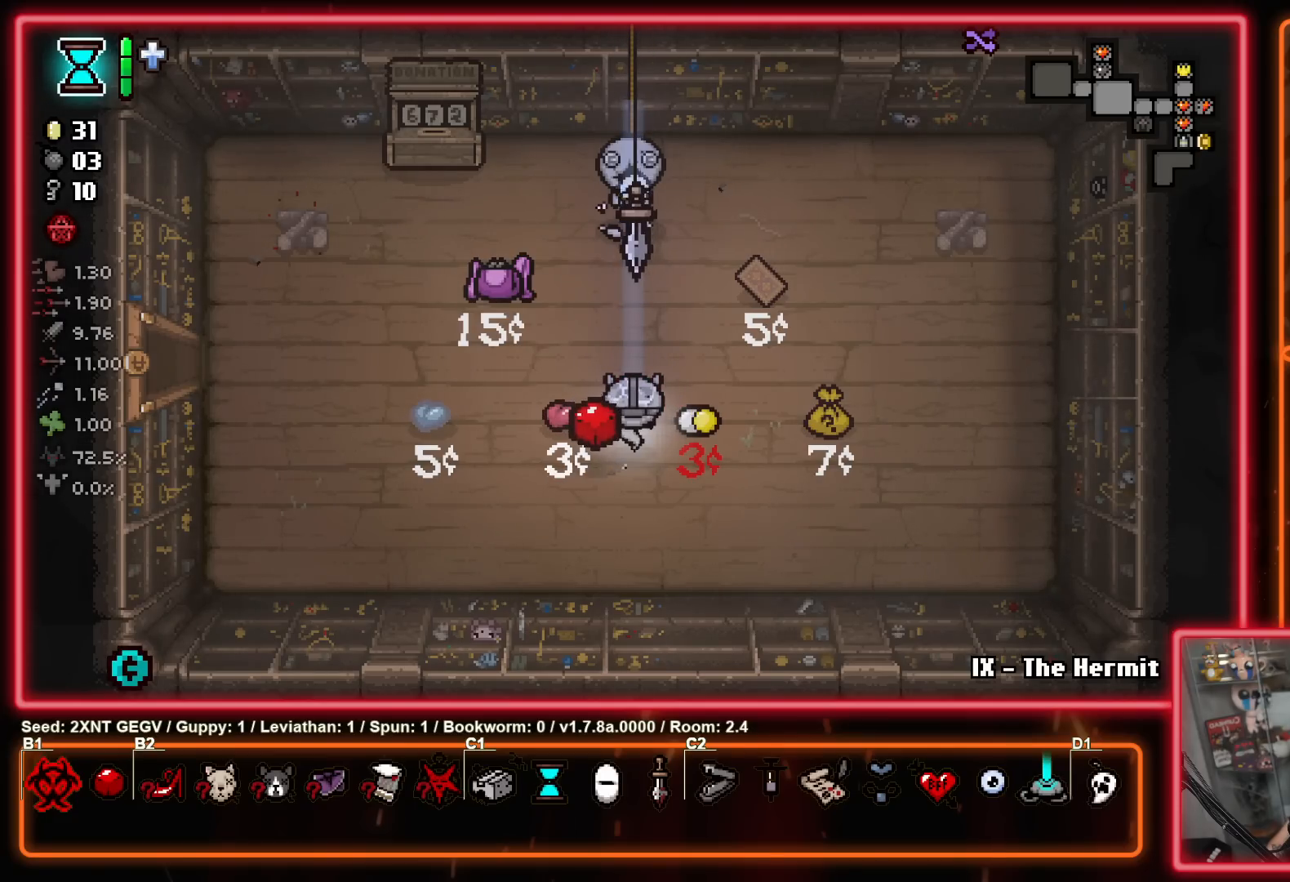
{"buttons": [], "left_stick": "center", "right_stick": "center", "events": [[17, "Y", "down"], [417, "Y", "up"]]}
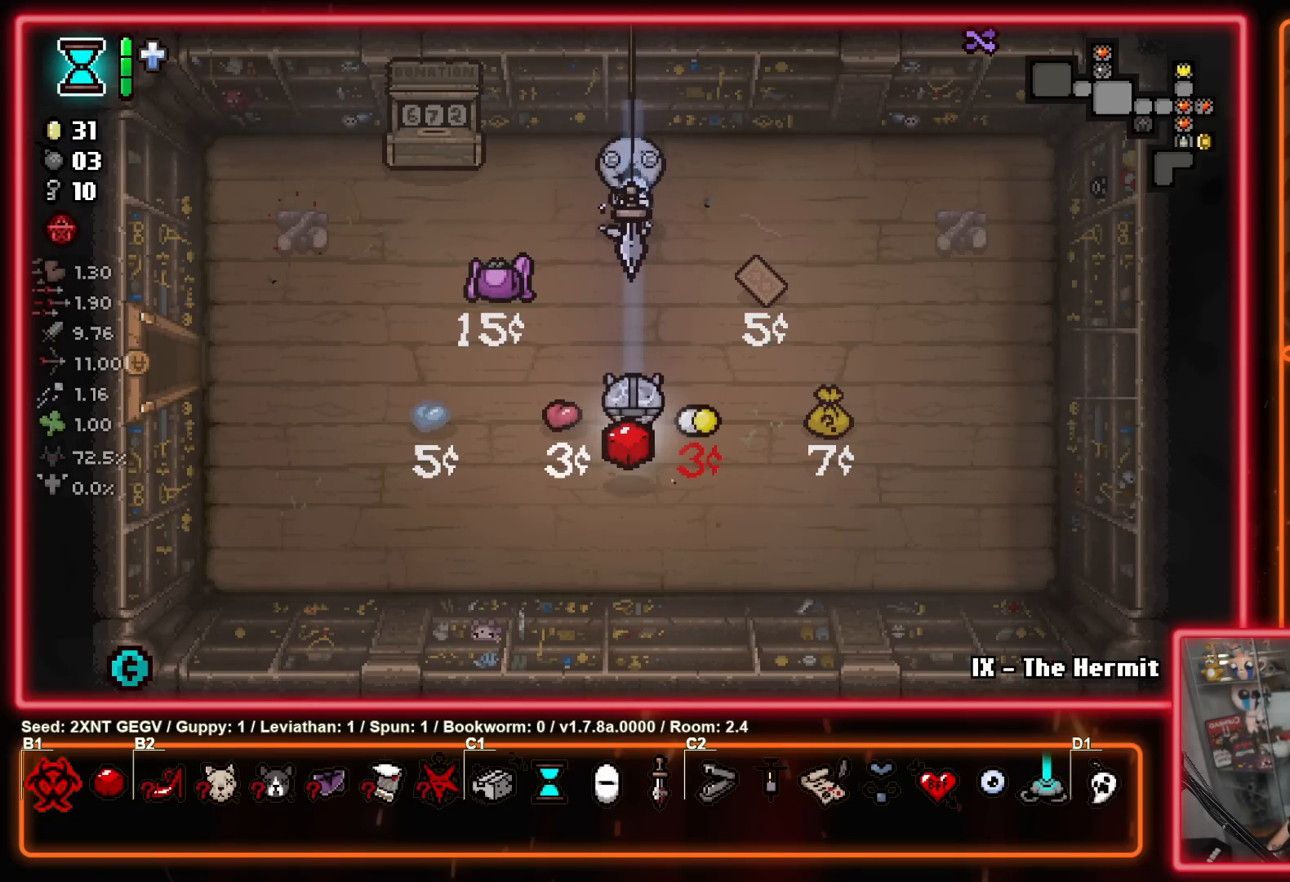
{"buttons": [], "left_stick": "center", "right_stick": "center", "events": [[33, "Y", "down"], [450, "Y", "up"]]}
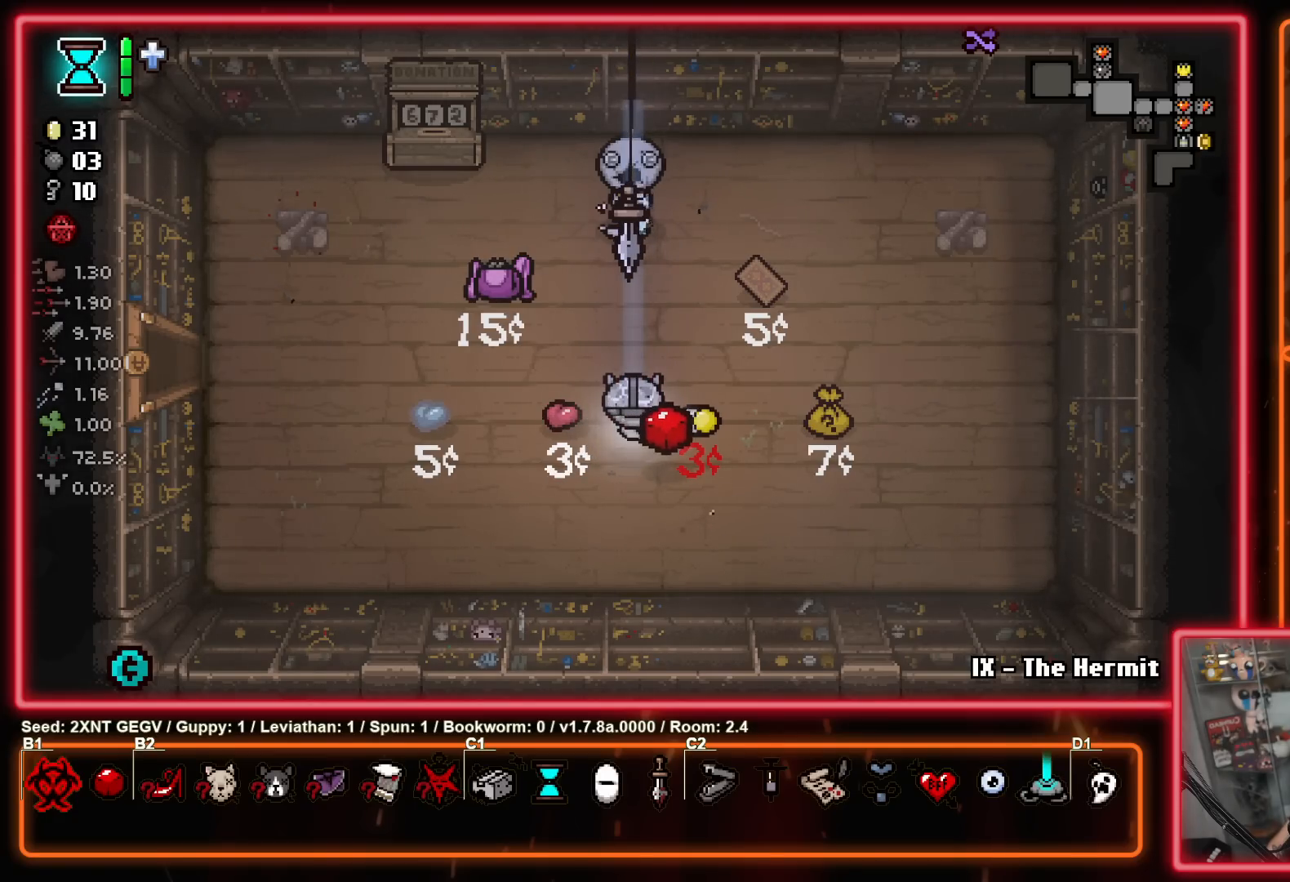
{"buttons": [], "left_stick": "center", "right_stick": "center", "events": [[133, "Y", "down"], [500, "Y", "up"]]}